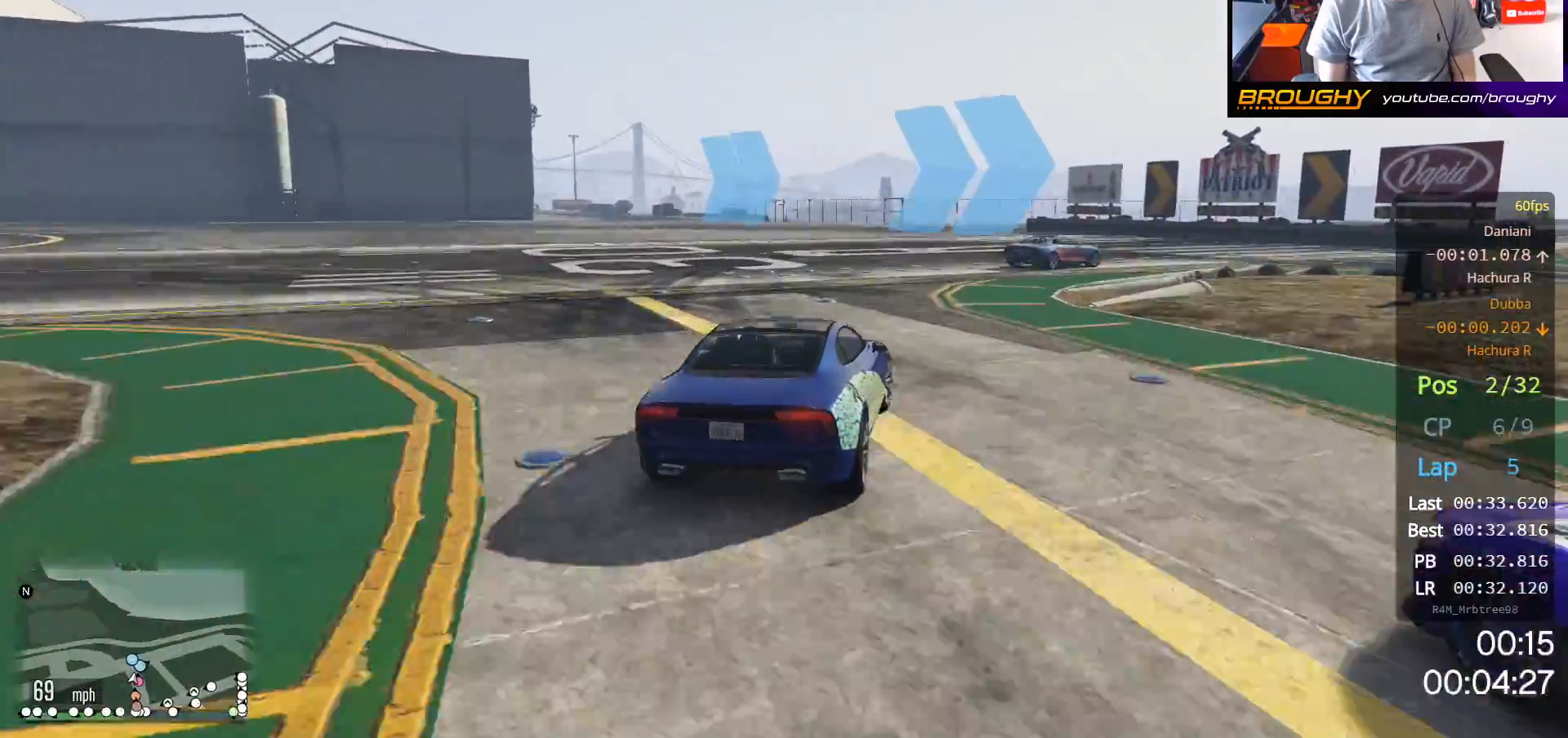
Gameplay with a controller (Xbox layout); each line is a JSON object with the inputs held at the frame after it. "events" lists button and stick changes between this image and that frame as [ms after this image, input, new state], when the widget could be followed in between.
{"buttons": [], "left_stick": "right", "right_stick": "center", "events": [[133, "L2", "up"], [200, "L2", "down"], [333, "L2", "up"]]}
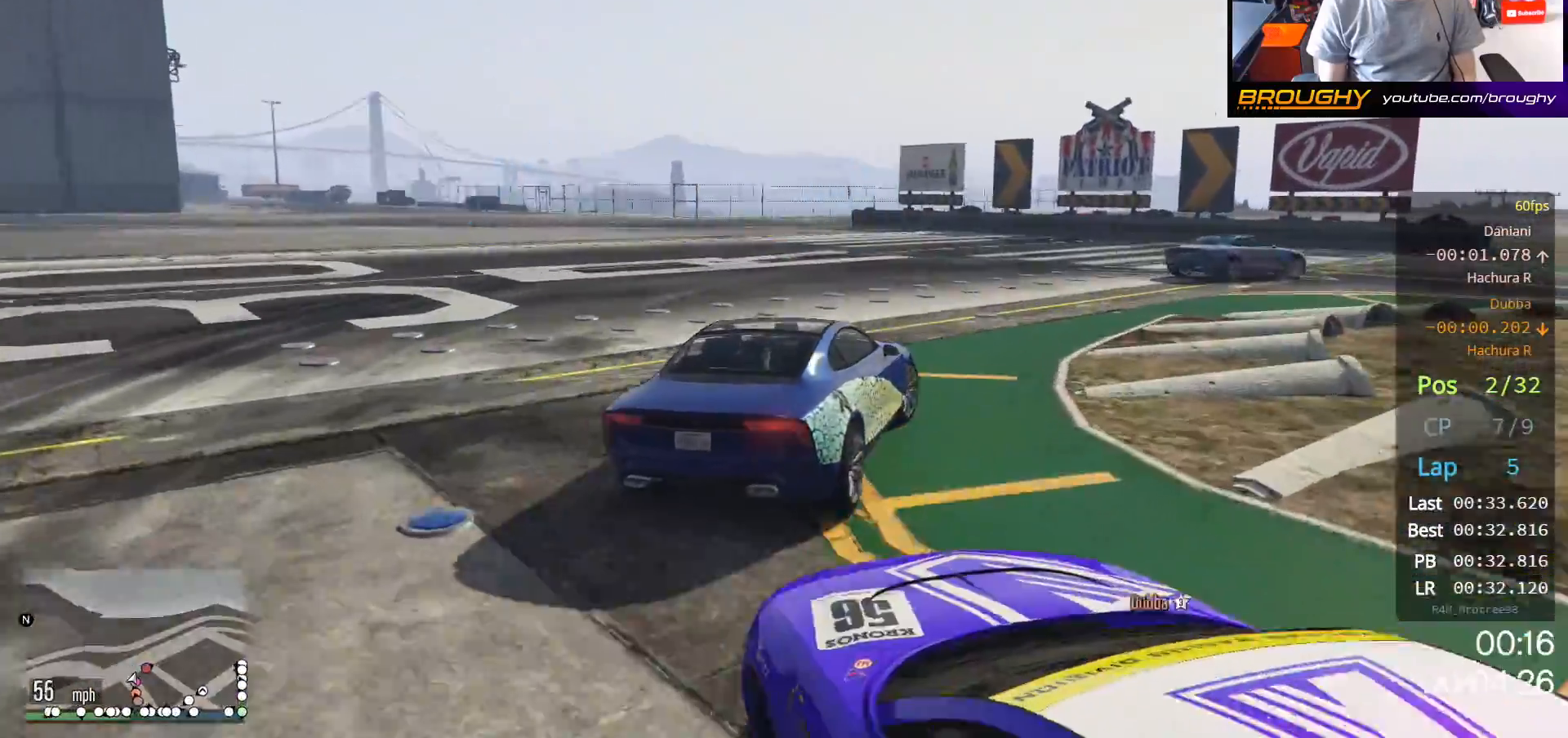
{"buttons": [], "left_stick": "right", "right_stick": "center", "events": [[67, "L2", "down"], [217, "L2", "up"]]}
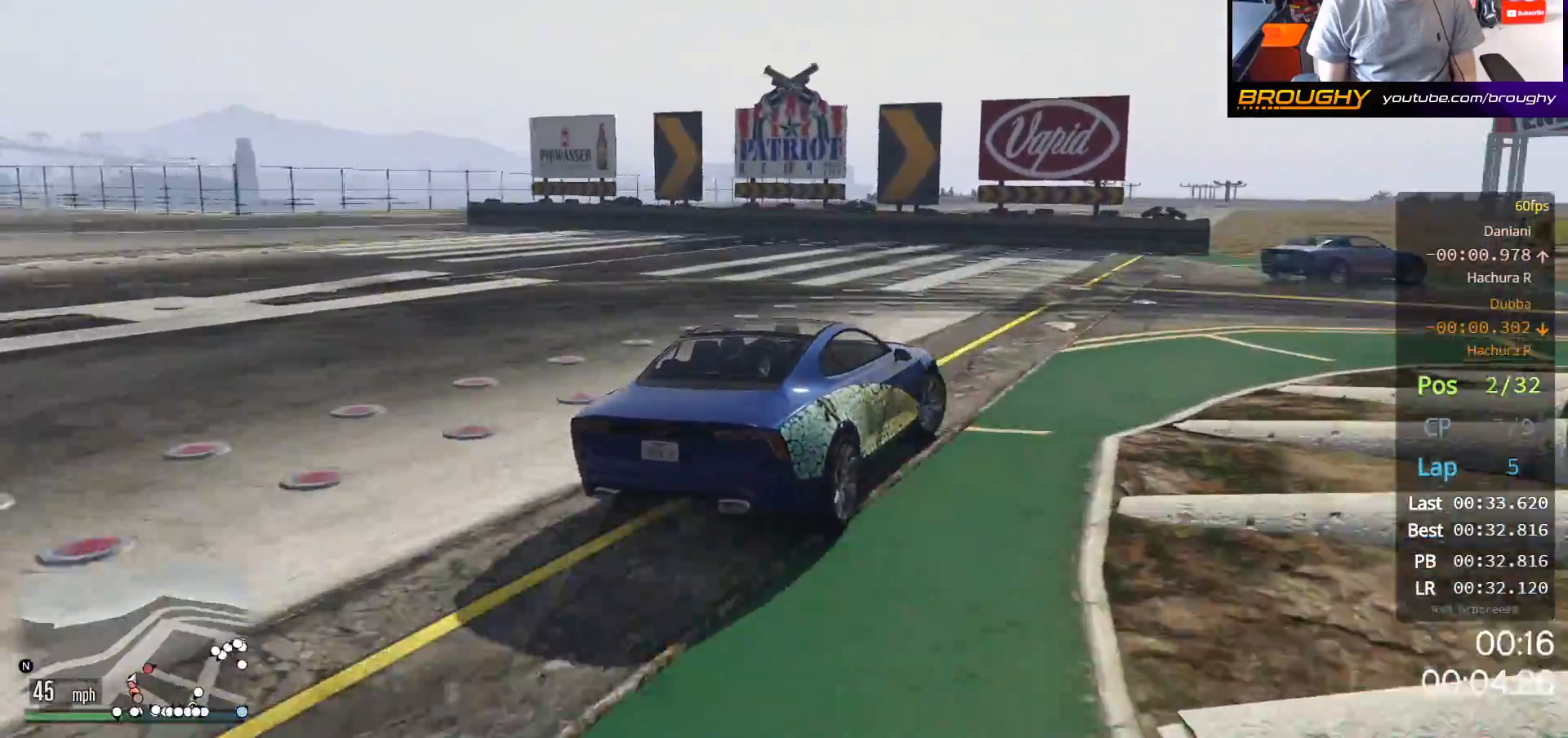
{"buttons": ["R2"], "left_stick": "right", "right_stick": "center", "events": [[250, "R2", "down"]]}
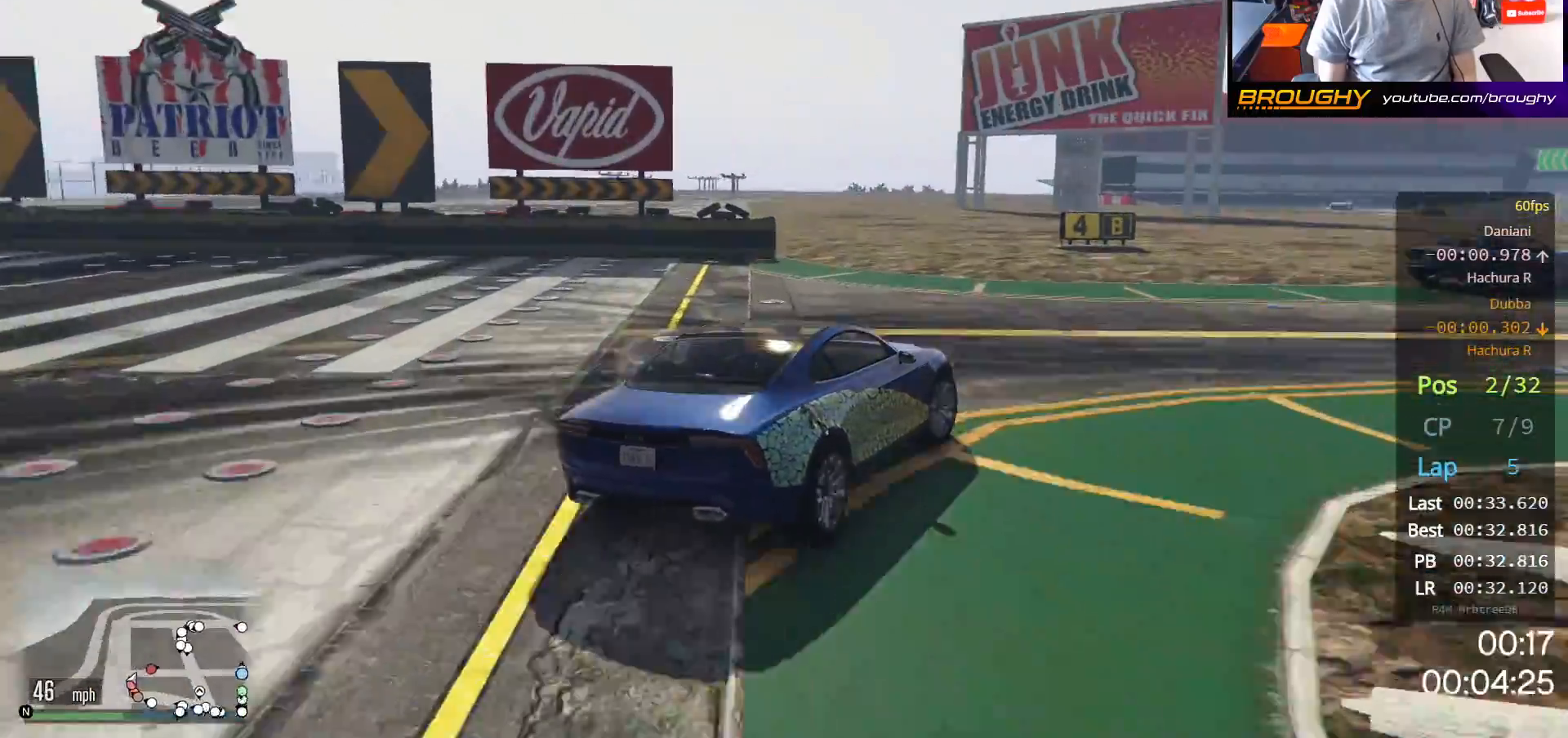
{"buttons": ["R2"], "left_stick": "center", "right_stick": "center", "events": [[450, "left_stick", "center"]]}
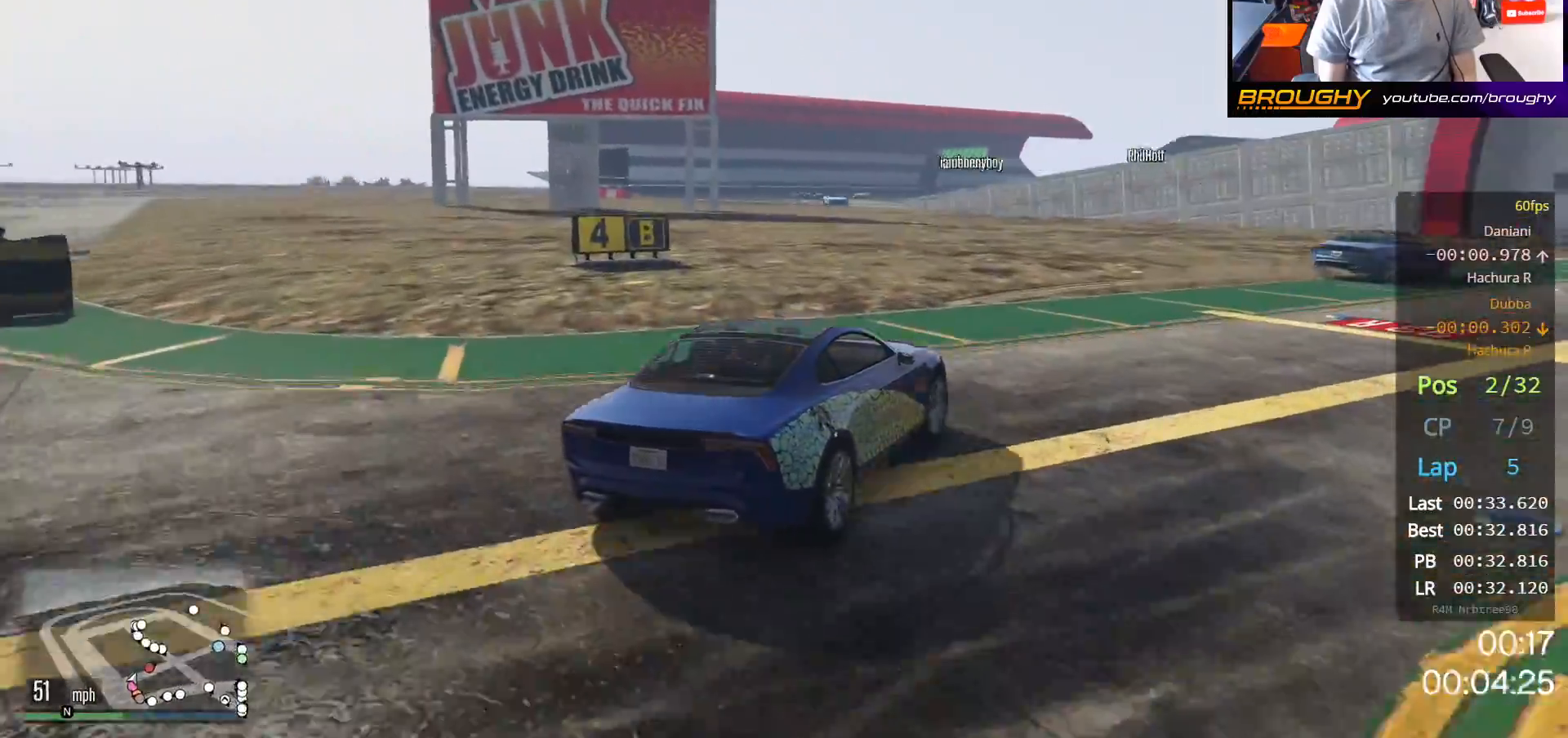
{"buttons": ["R2"], "left_stick": "right", "right_stick": "center", "events": [[50, "left_stick", "right"]]}
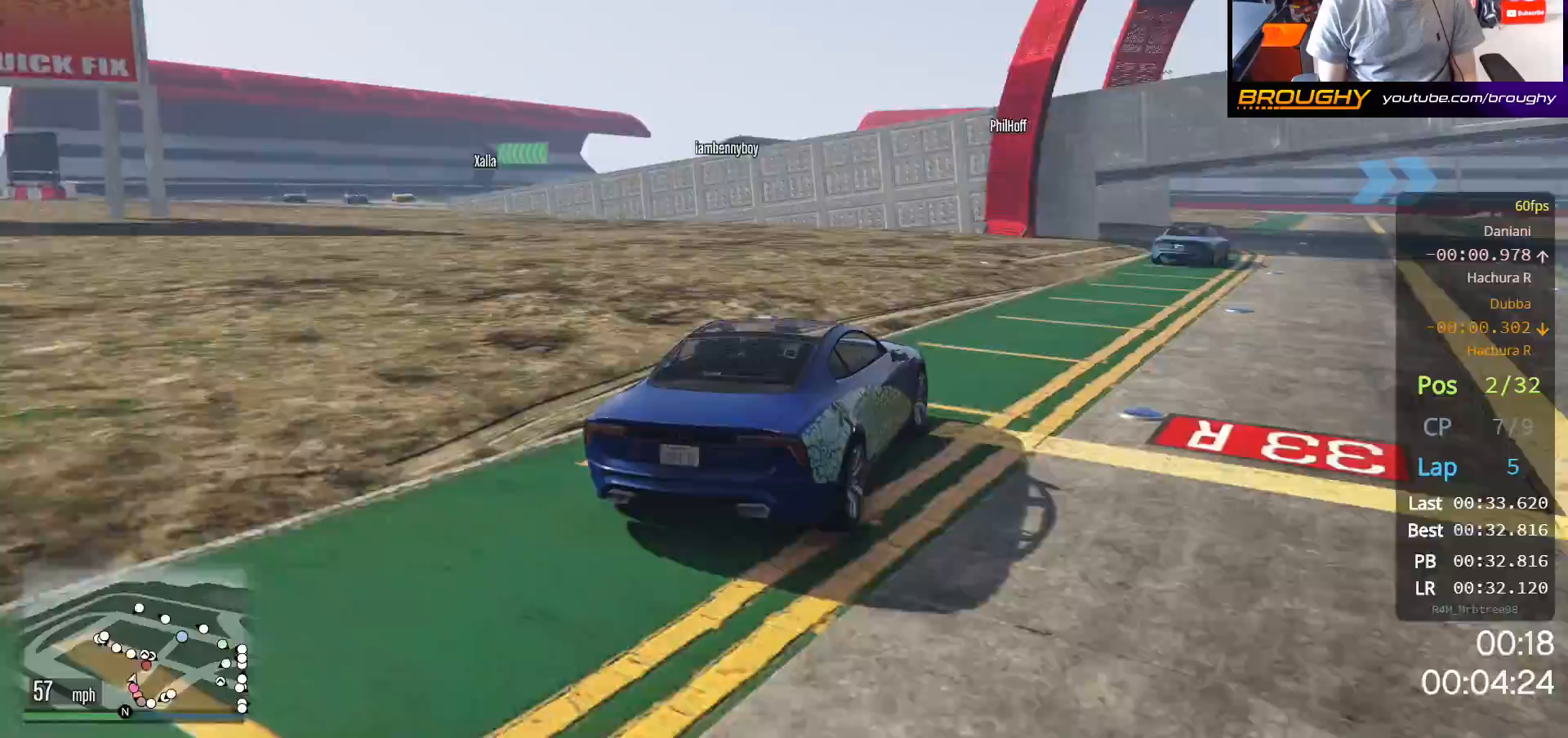
{"buttons": ["R2"], "left_stick": "center", "right_stick": "center", "events": [[50, "left_stick", "center"], [167, "left_stick", "right"], [283, "left_stick", "center"]]}
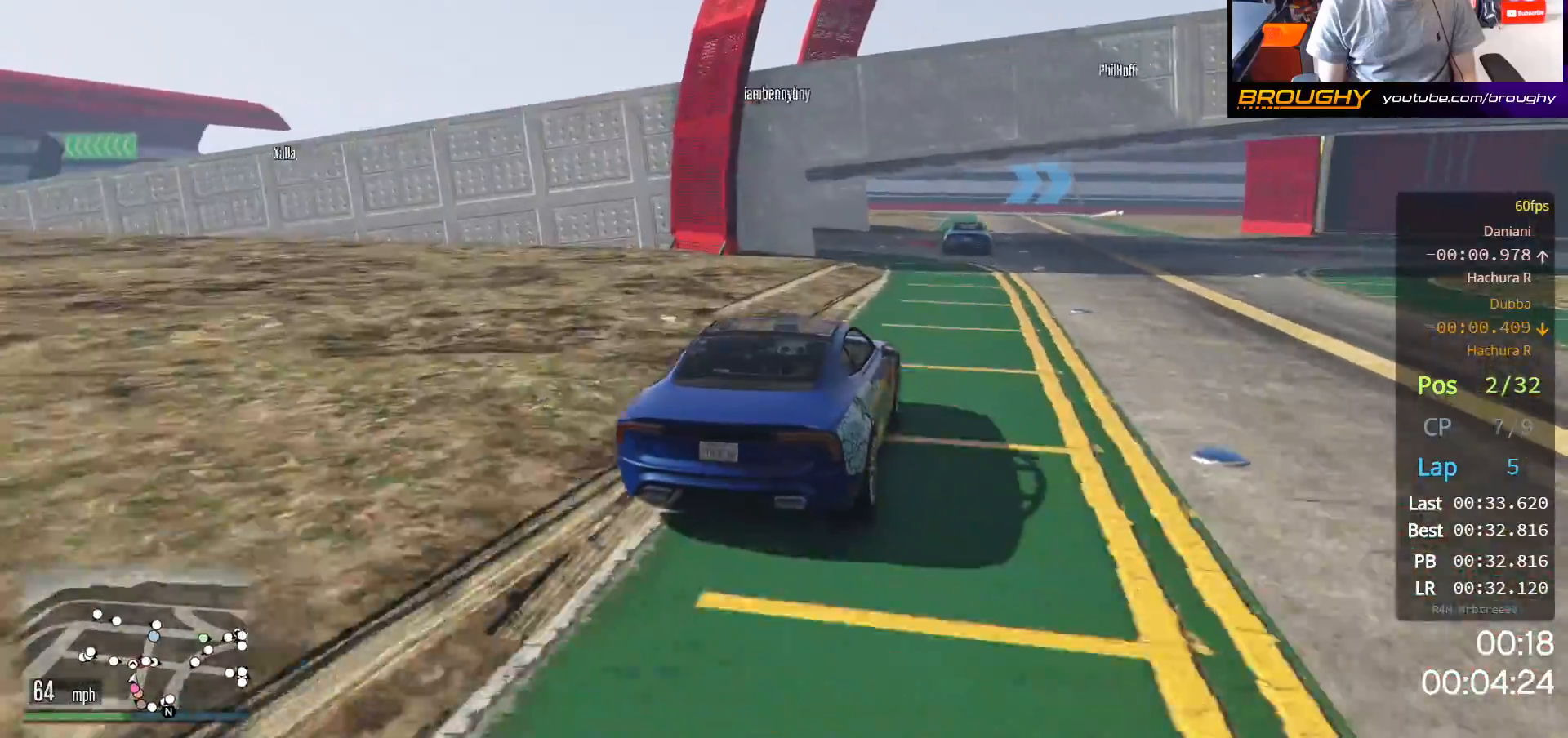
{"buttons": ["R2"], "left_stick": "center", "right_stick": "center", "events": [[283, "left_stick", "up-left"], [467, "left_stick", "center"]]}
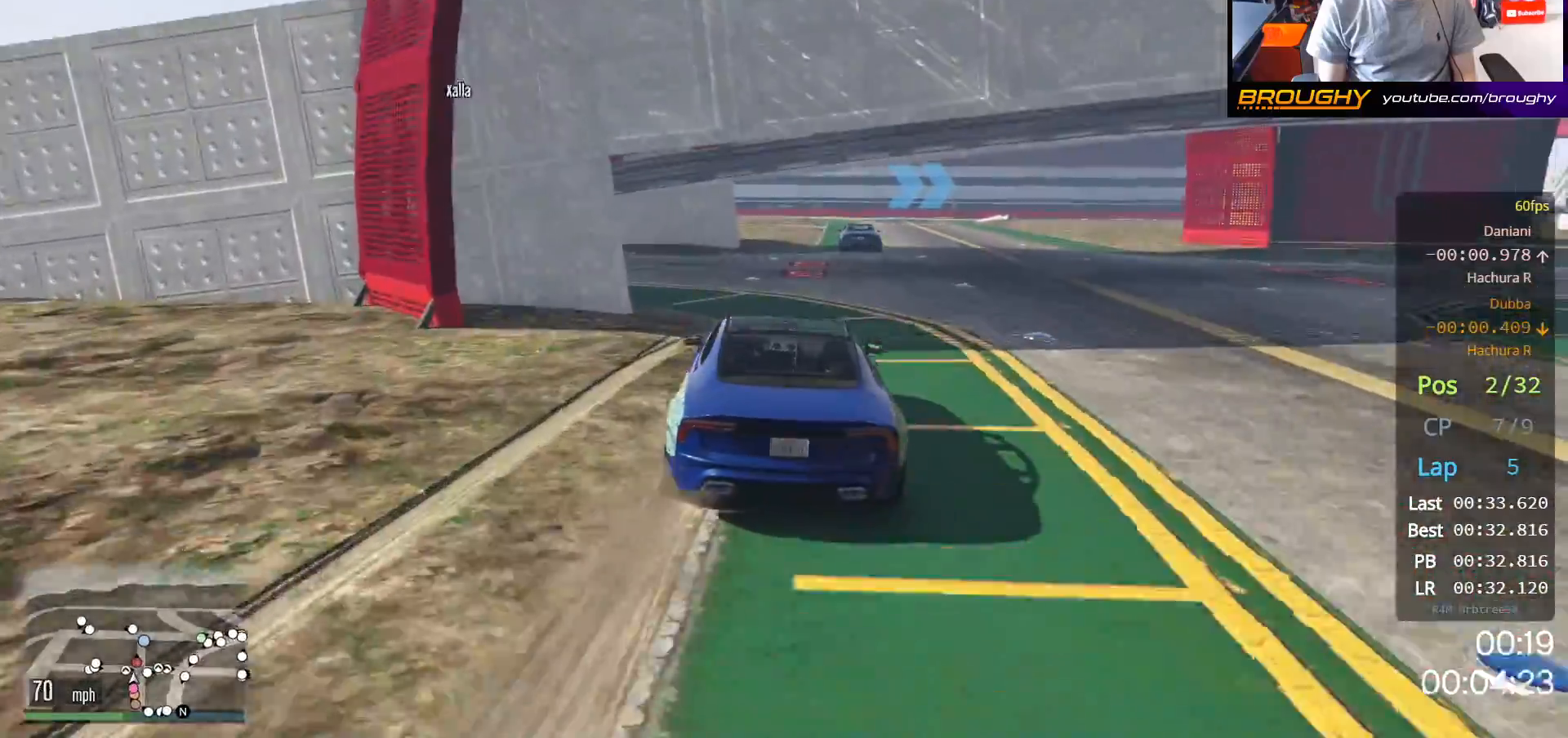
{"buttons": ["R2"], "left_stick": "right", "right_stick": "center", "events": [[400, "left_stick", "right"]]}
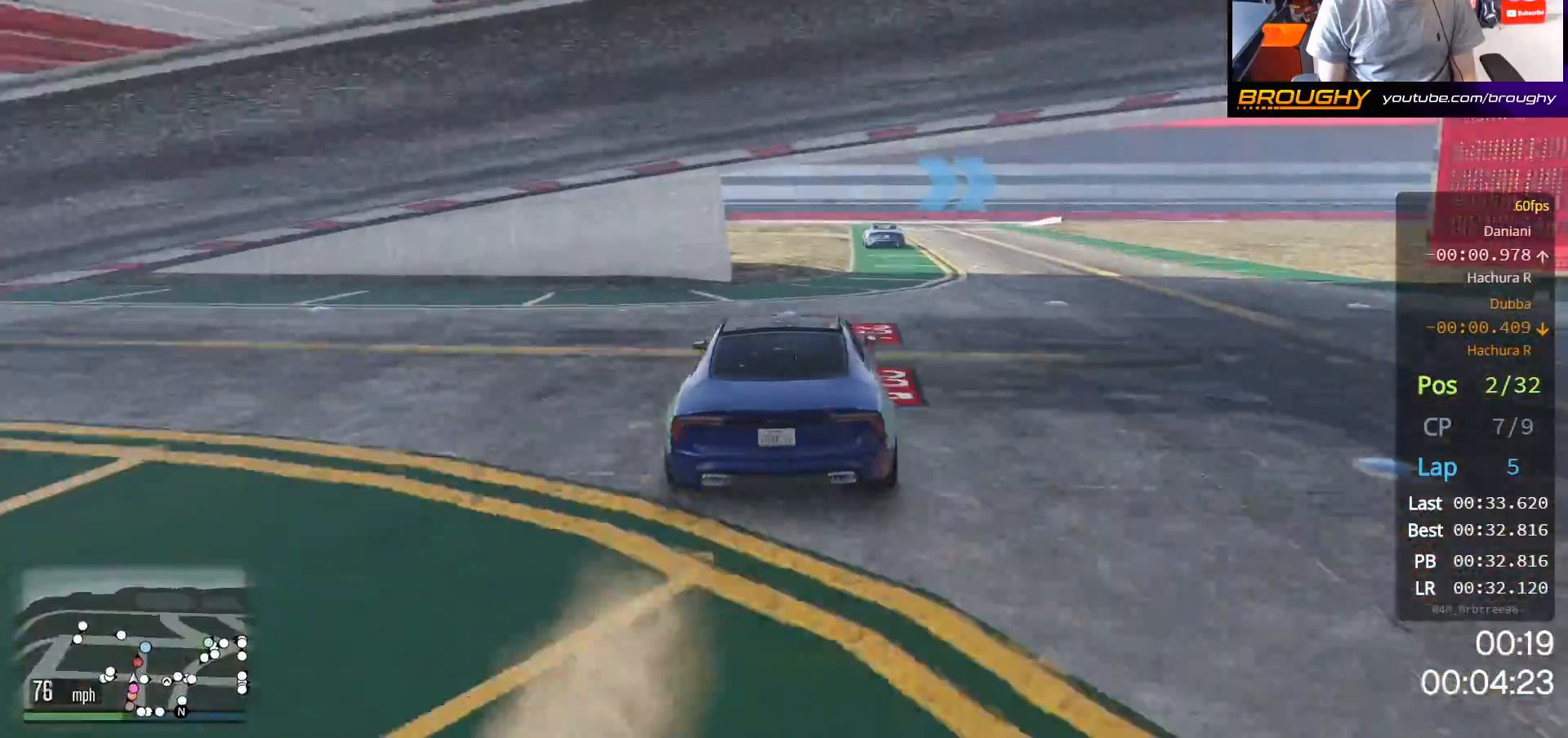
{"buttons": ["R2"], "left_stick": "center", "right_stick": "center", "events": [[50, "left_stick", "center"], [200, "left_stick", "right"], [300, "left_stick", "center"]]}
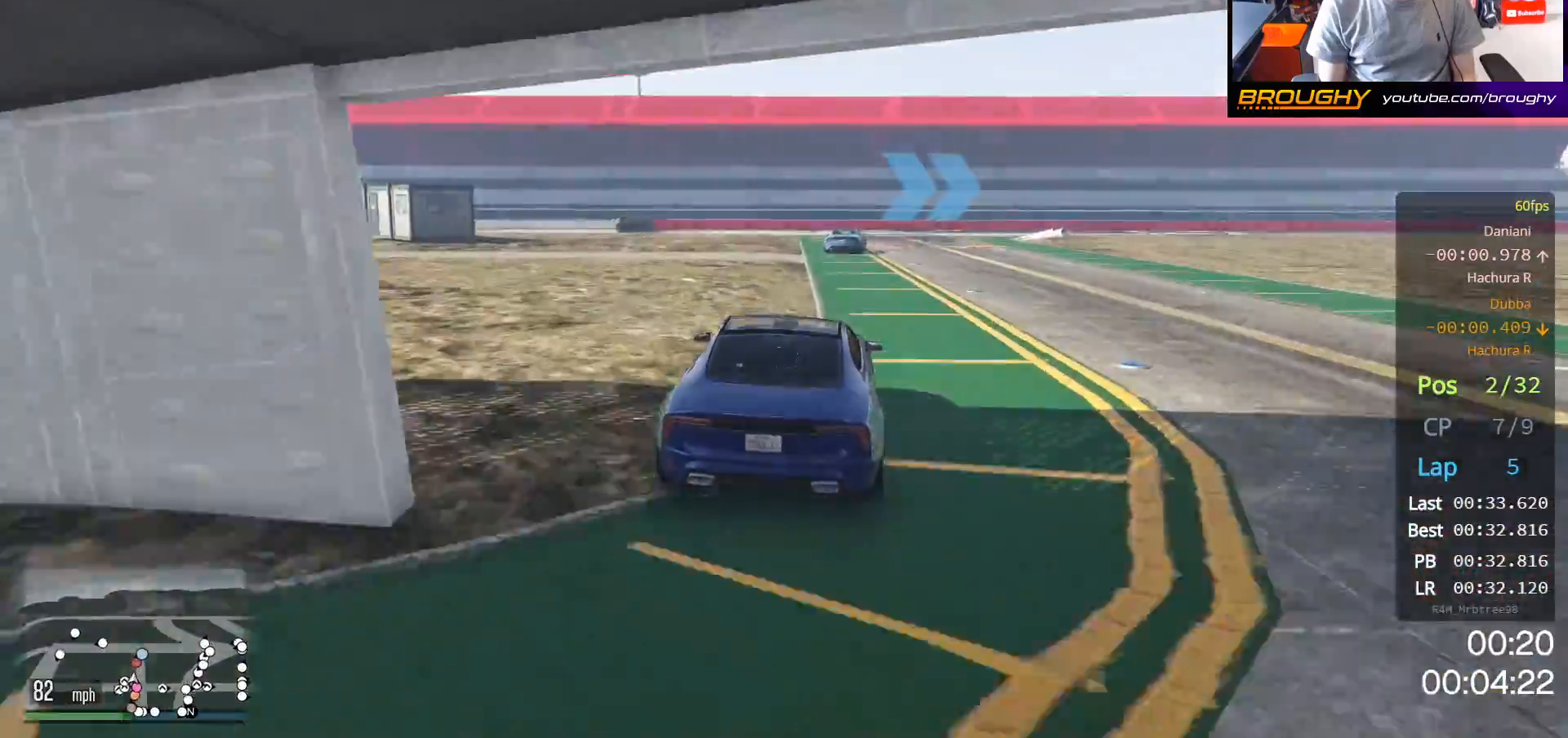
{"buttons": ["R2"], "left_stick": "right", "right_stick": "center", "events": [[400, "left_stick", "right"]]}
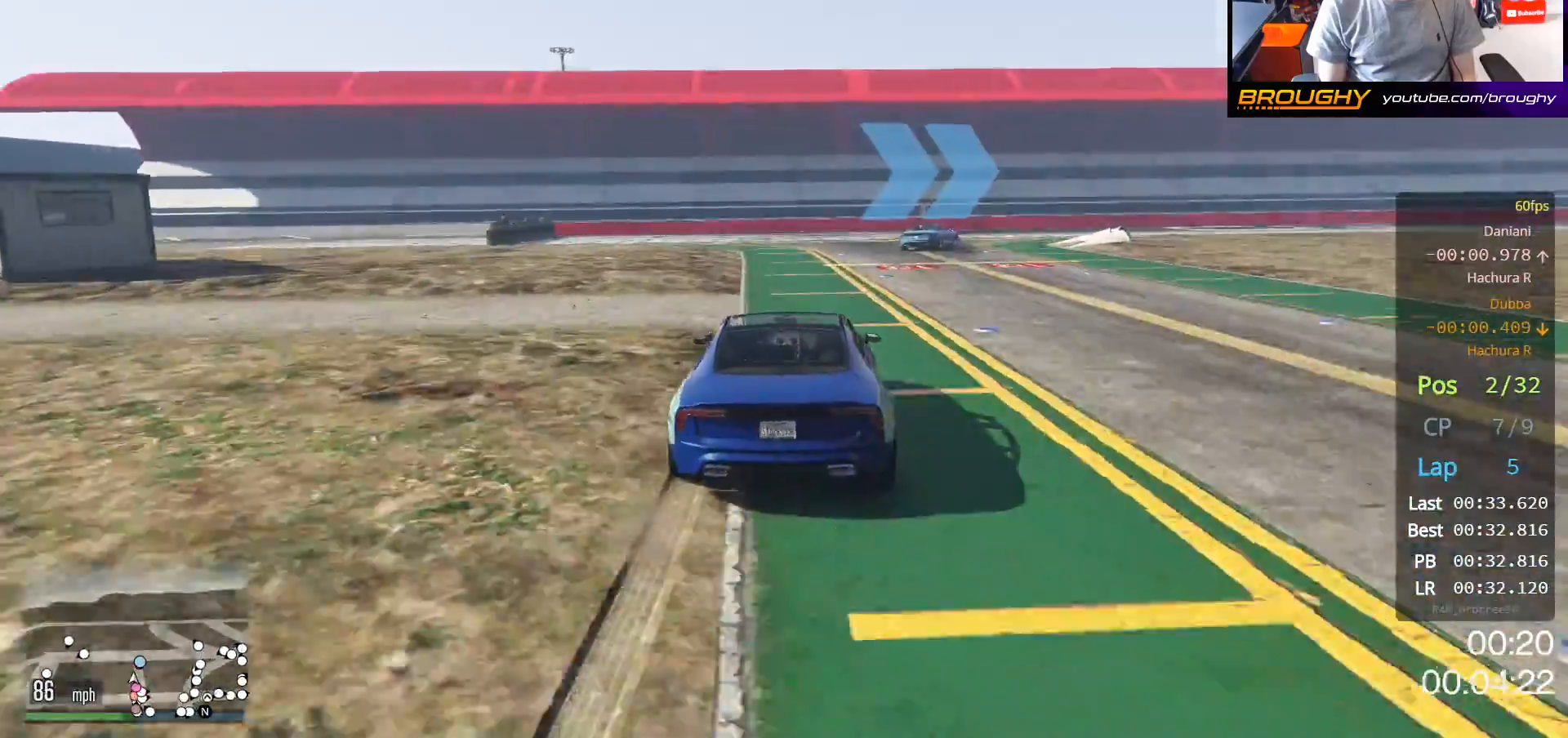
{"buttons": [], "left_stick": "right", "right_stick": "center", "events": [[183, "R2", "up"]]}
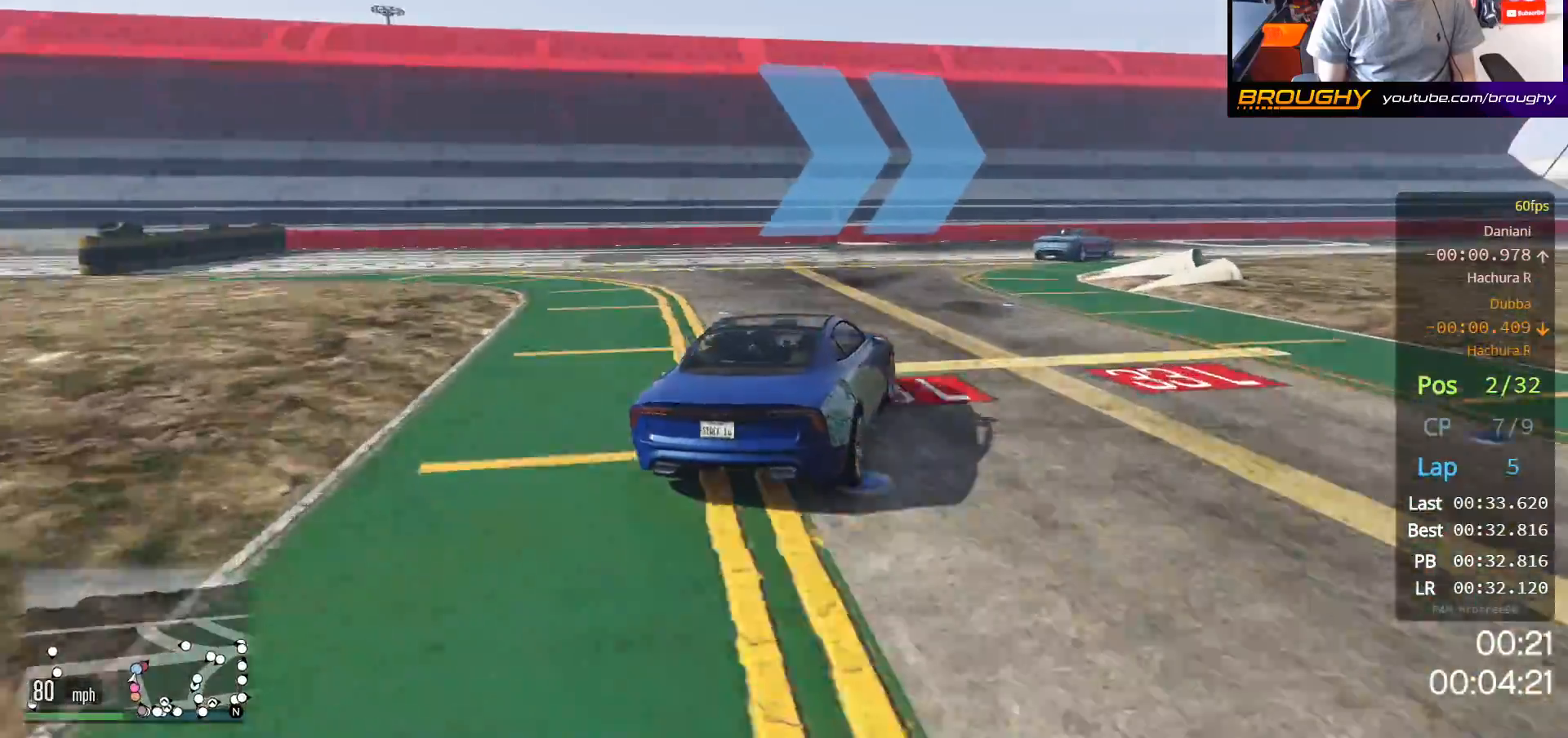
{"buttons": [], "left_stick": "right", "right_stick": "center", "events": []}
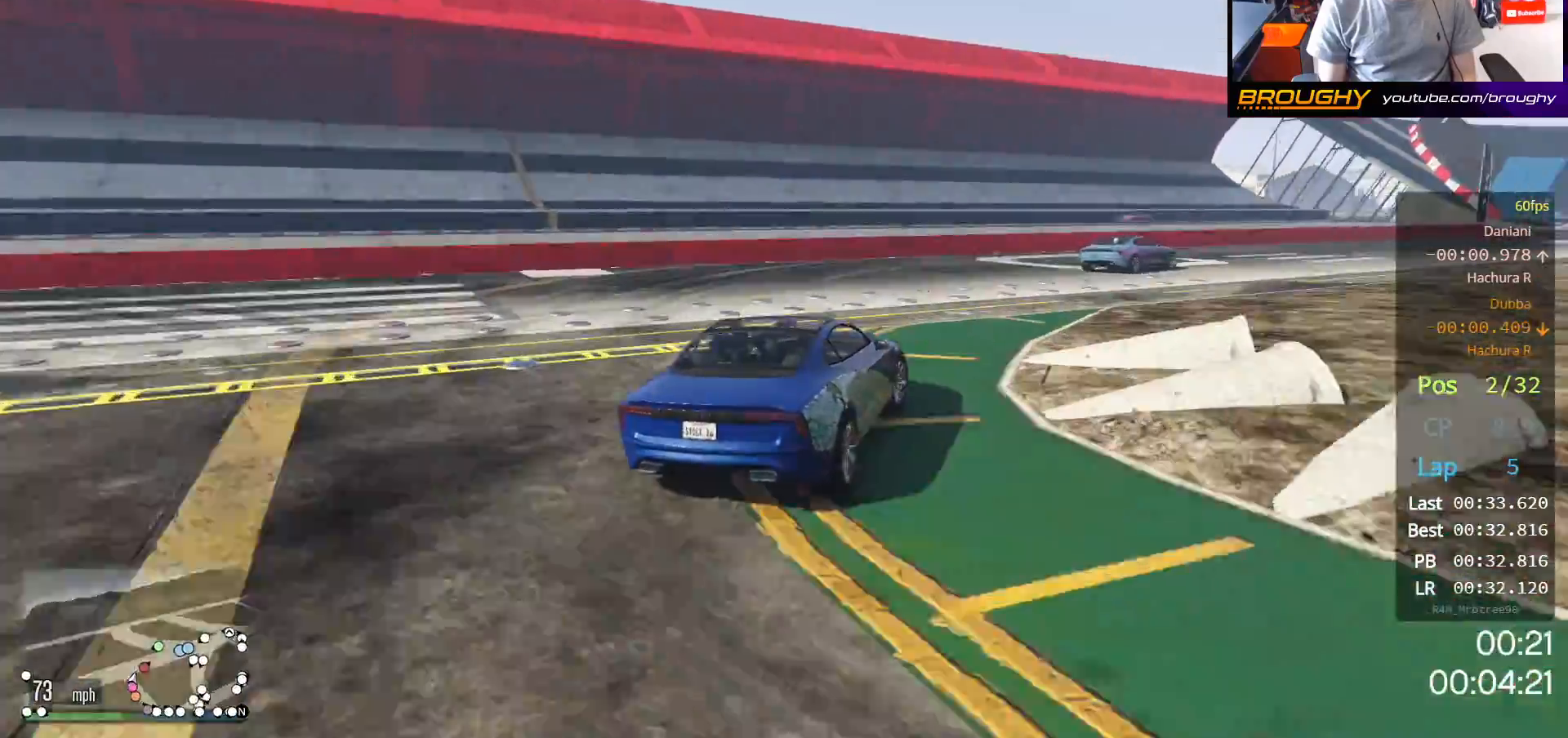
{"buttons": ["R2"], "left_stick": "right", "right_stick": "center", "events": [[100, "R2", "down"]]}
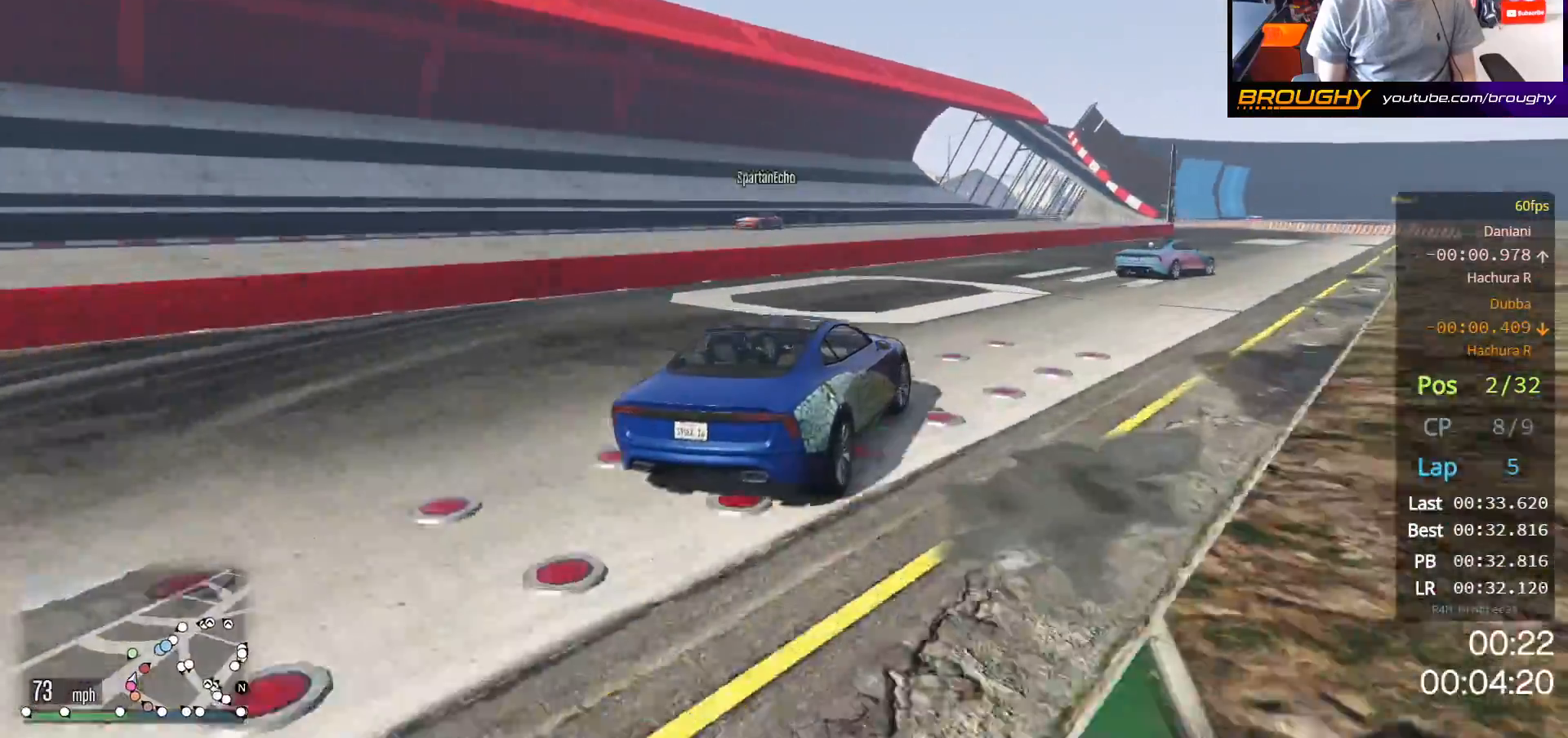
{"buttons": ["R2"], "left_stick": "right", "right_stick": "center", "events": []}
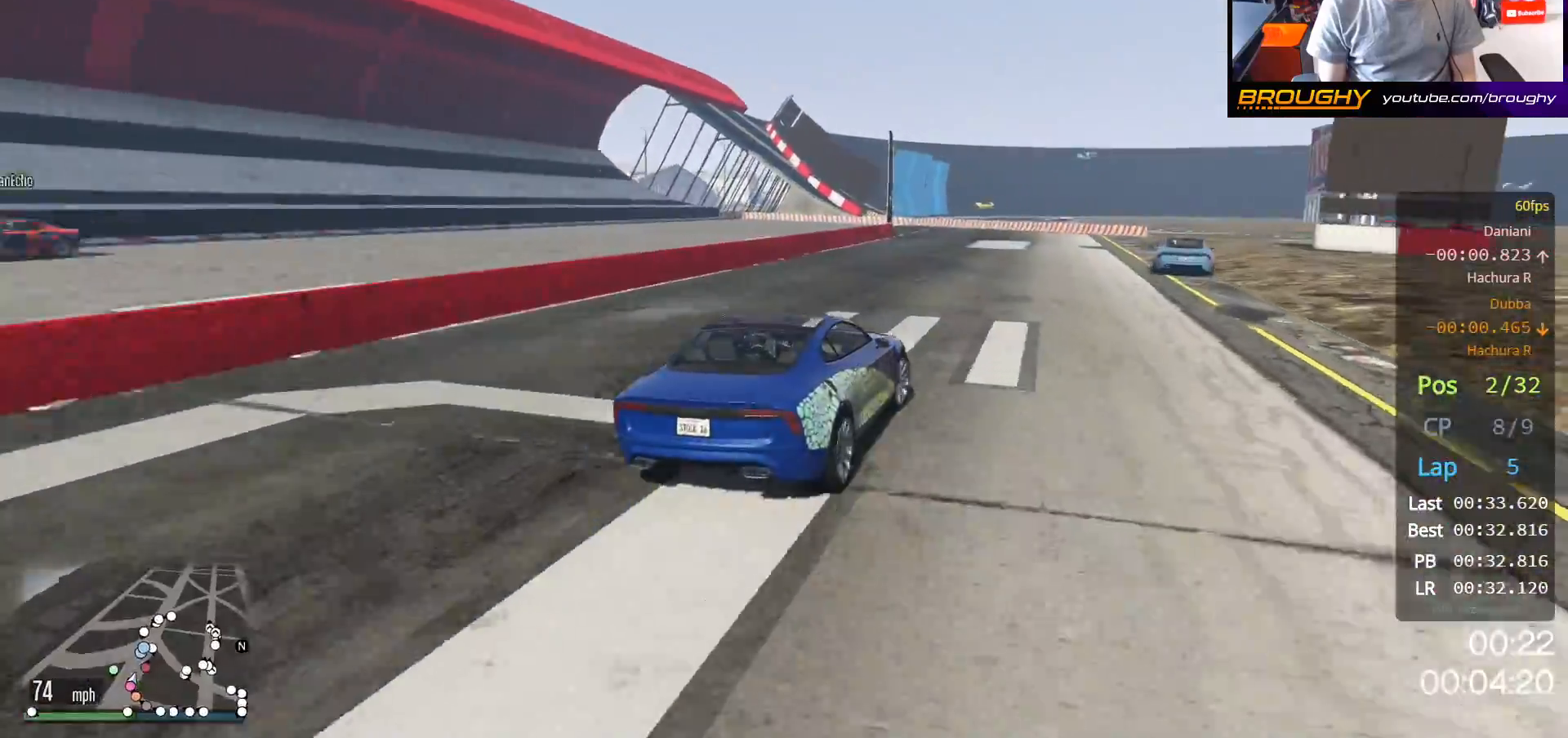
{"buttons": ["R2"], "left_stick": "center", "right_stick": "center", "events": [[250, "left_stick", "center"]]}
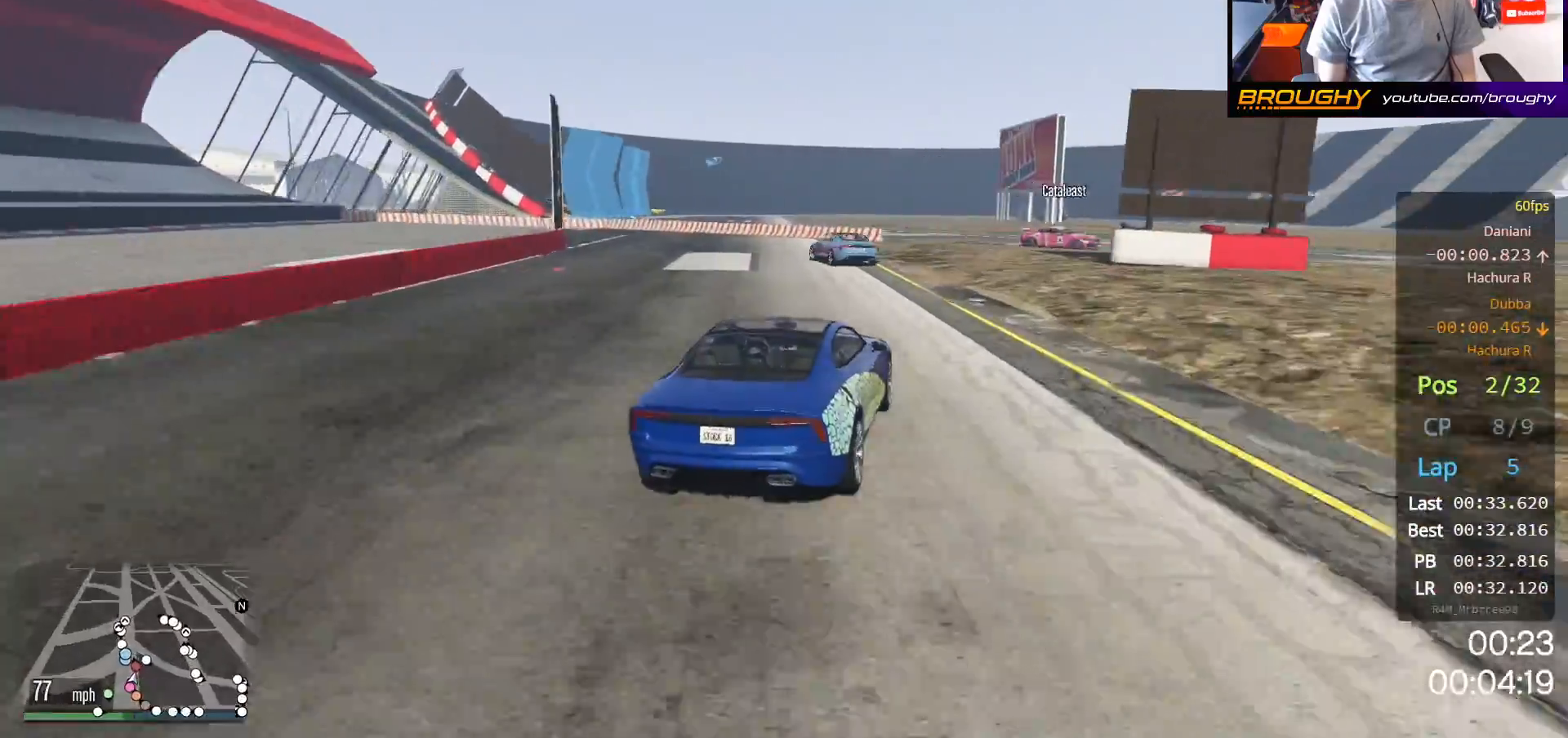
{"buttons": ["L2"], "left_stick": "up-left", "right_stick": "center", "events": [[83, "left_stick", "up-left"], [350, "L2", "down"], [417, "R2", "up"]]}
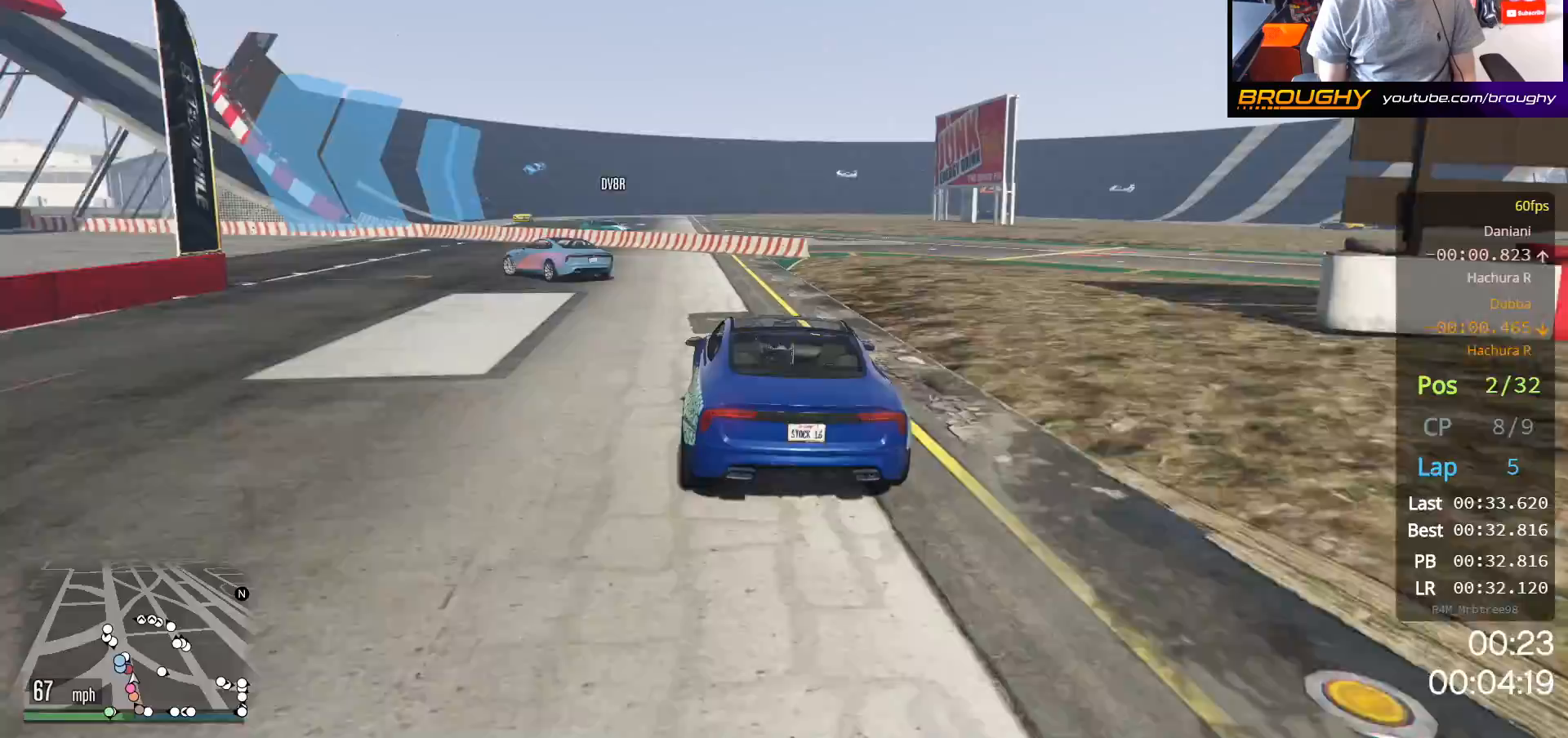
{"buttons": ["L2"], "left_stick": "up-left", "right_stick": "center", "events": []}
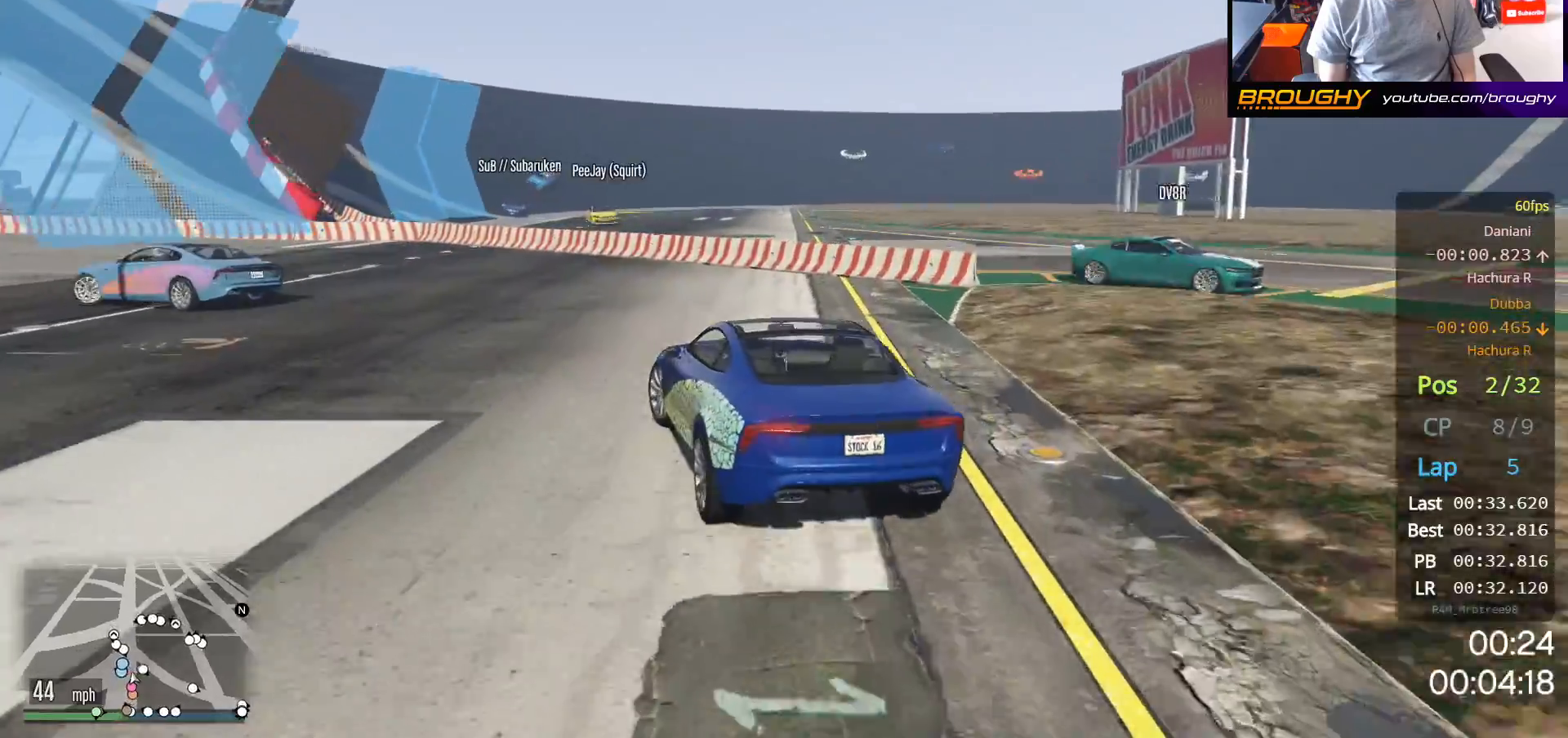
{"buttons": [], "left_stick": "up-left", "right_stick": "center", "events": [[150, "L2", "up"]]}
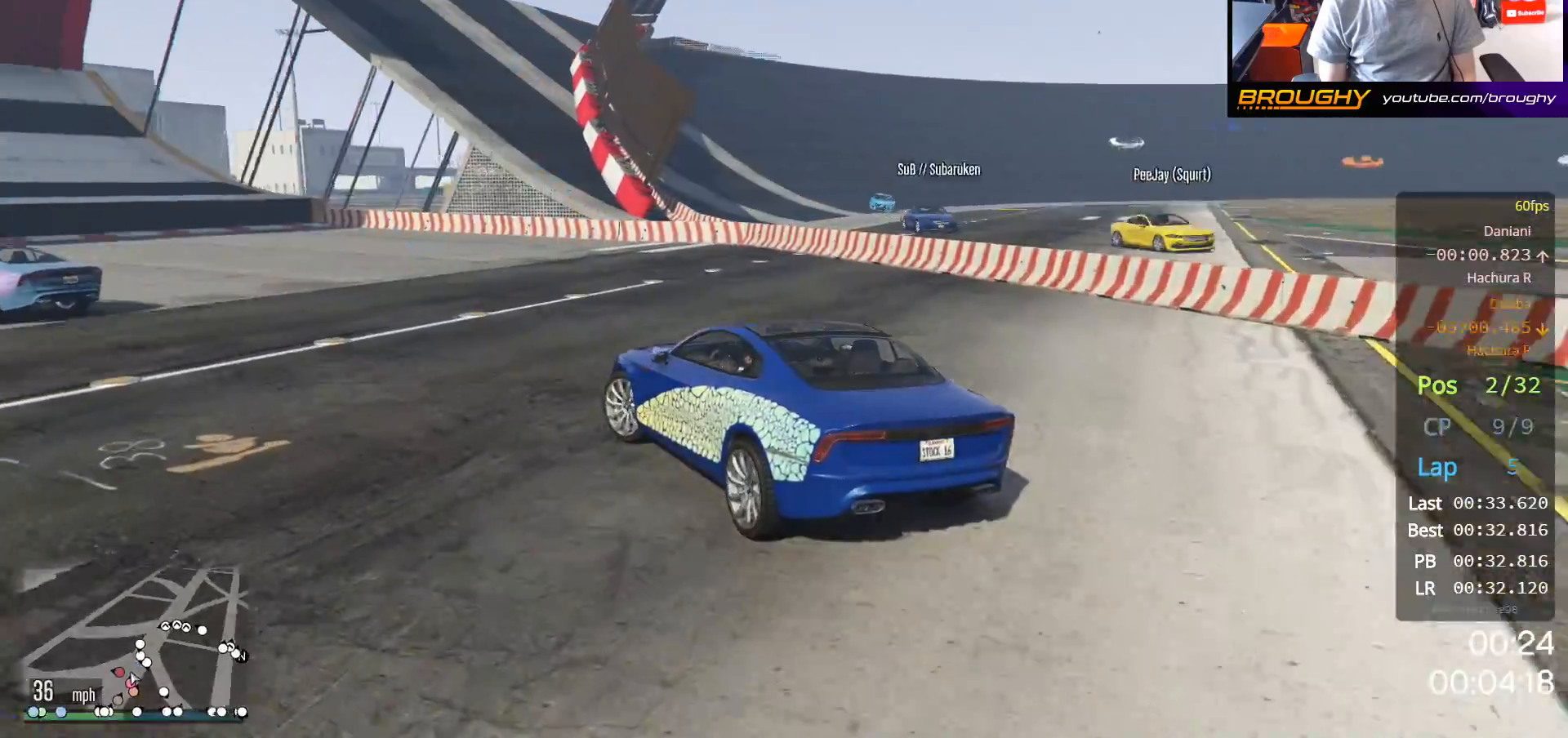
{"buttons": ["R2"], "left_stick": "up-left", "right_stick": "center", "events": [[283, "R2", "down"]]}
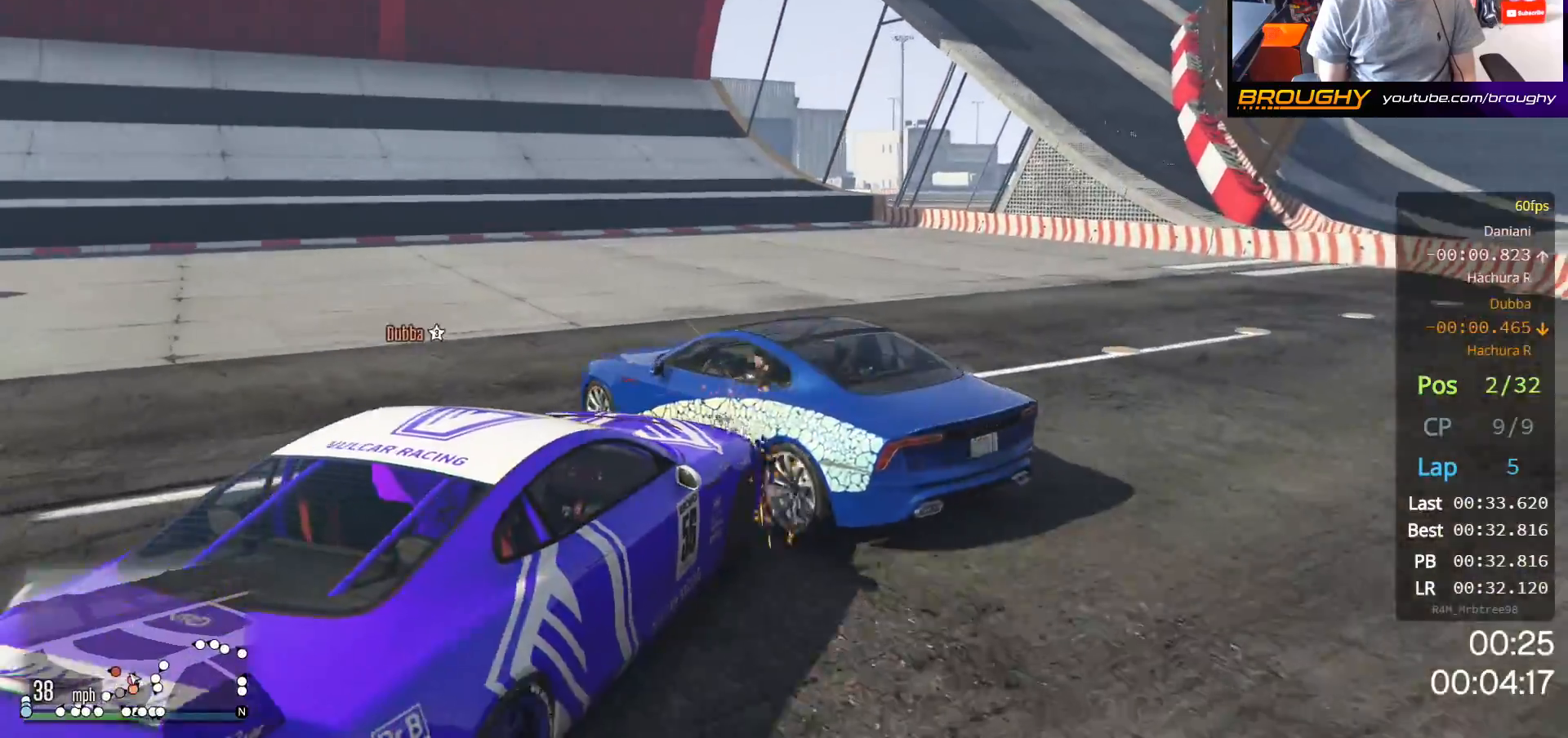
{"buttons": ["R2"], "left_stick": "right", "right_stick": "center", "events": [[117, "left_stick", "center"], [183, "left_stick", "right"], [383, "left_stick", "center"], [500, "left_stick", "right"]]}
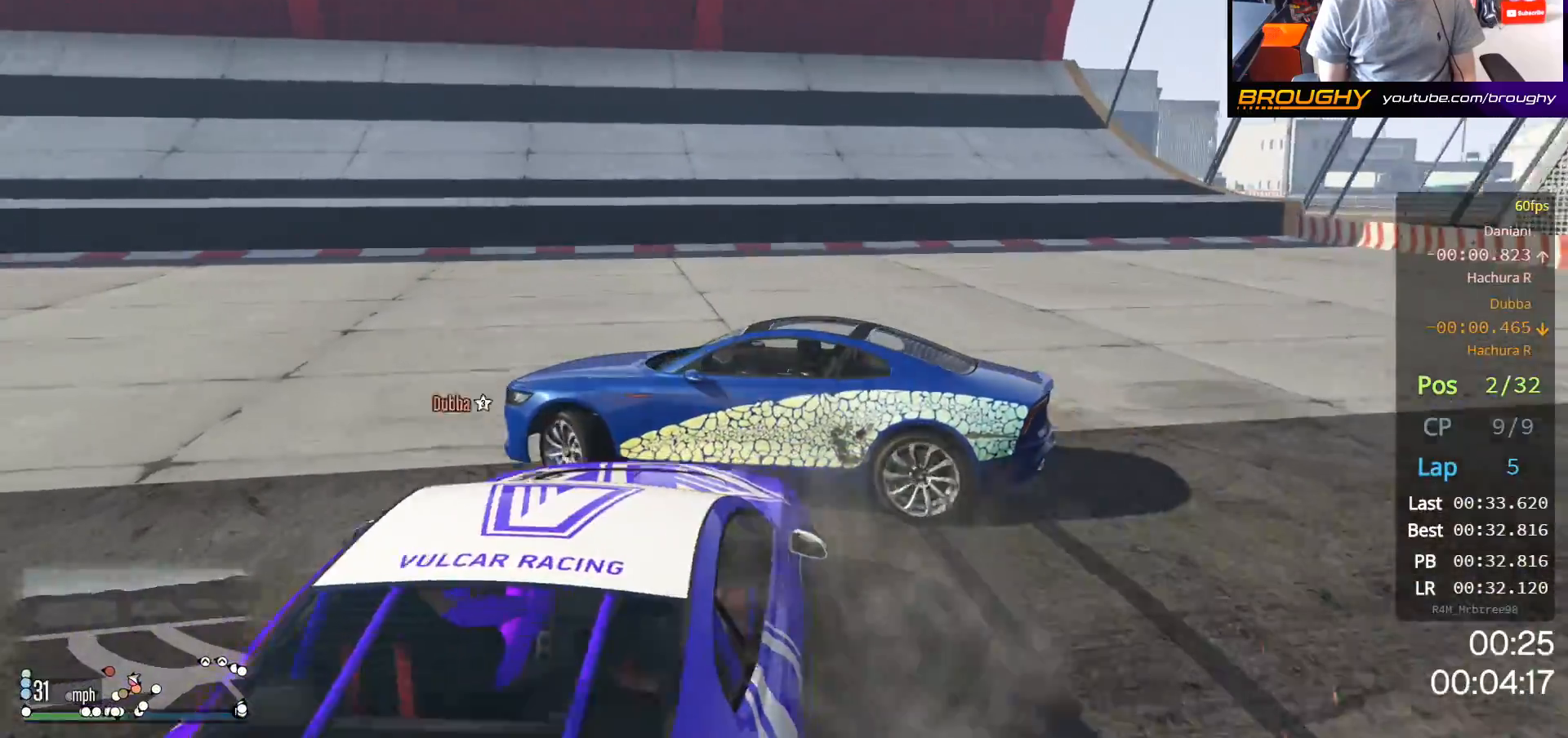
{"buttons": ["R2"], "left_stick": "right", "right_stick": "center", "events": []}
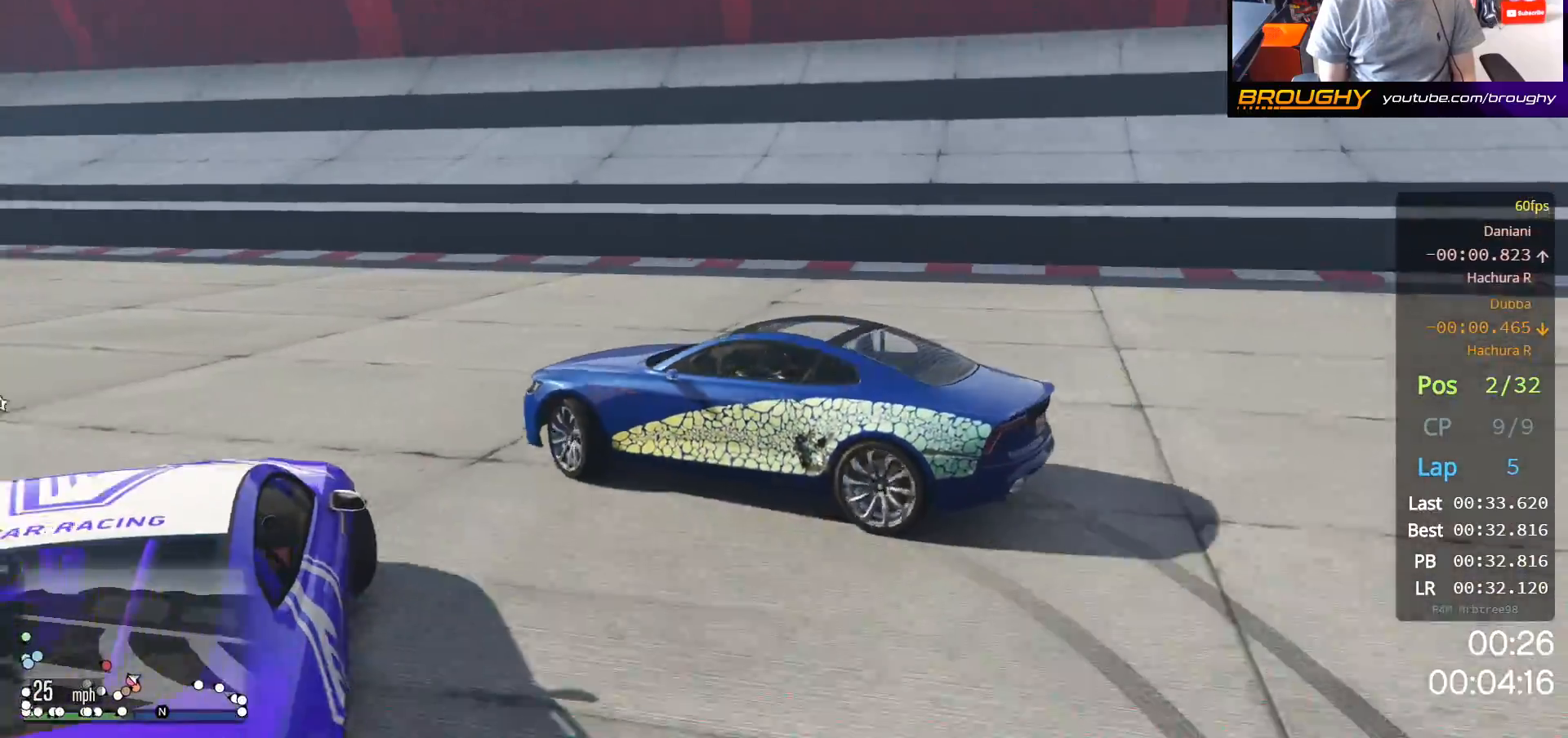
{"buttons": ["R2"], "left_stick": "up-left", "right_stick": "center", "events": [[33, "left_stick", "center"], [317, "left_stick", "up-left"]]}
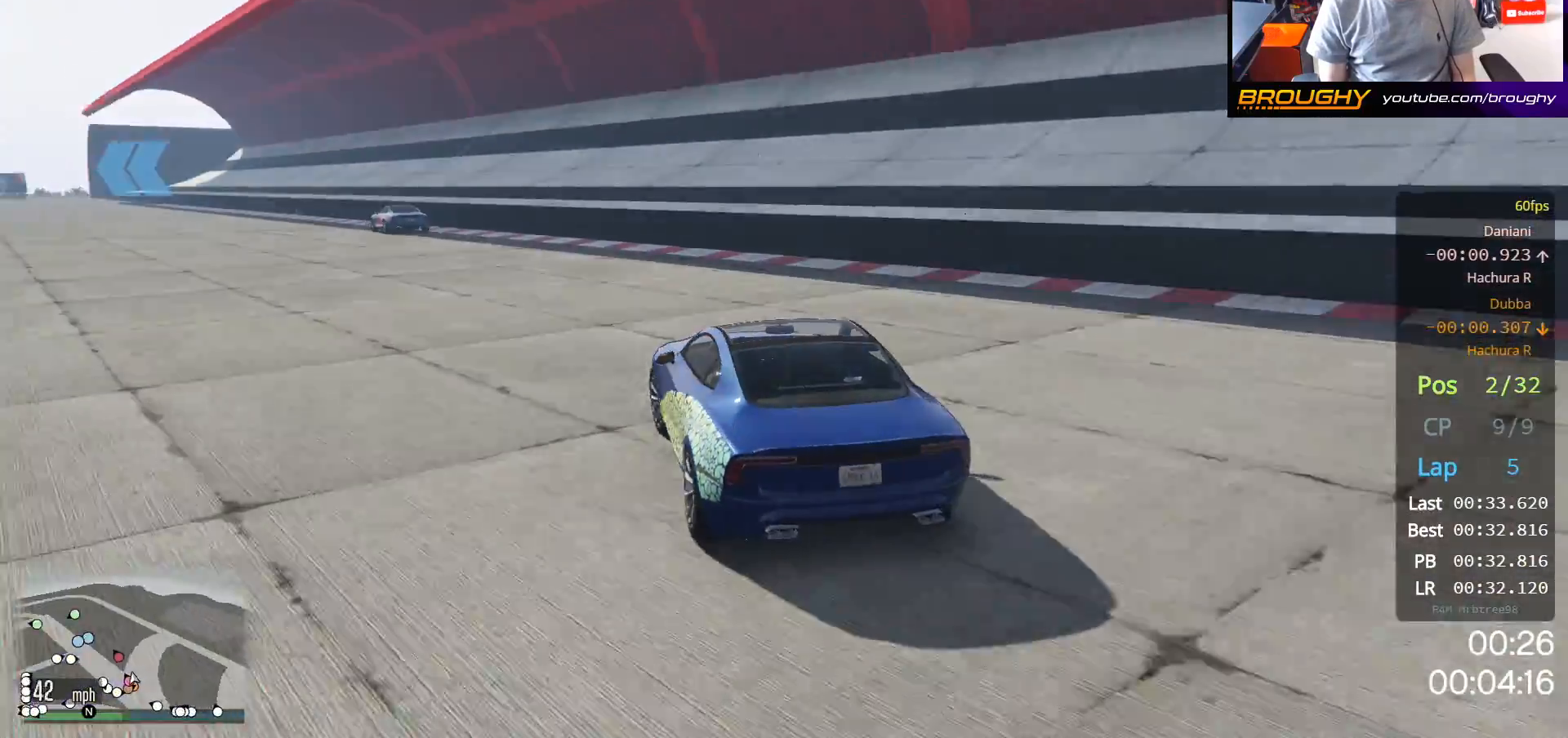
{"buttons": ["R2"], "left_stick": "up-left", "right_stick": "center", "events": [[50, "left_stick", "center"], [433, "left_stick", "up-left"]]}
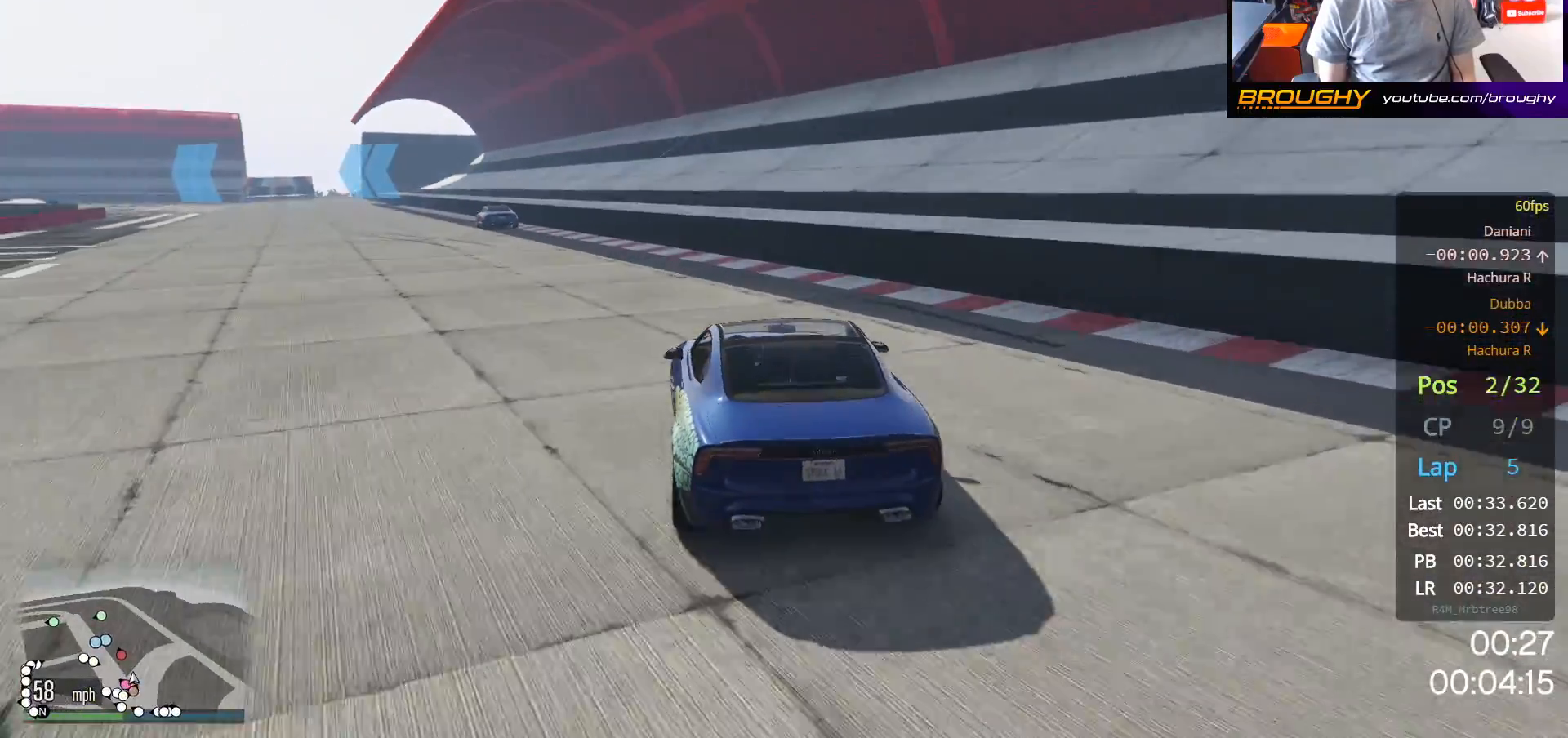
{"buttons": ["R2"], "left_stick": "center", "right_stick": "center", "events": [[100, "left_stick", "center"], [300, "left_stick", "up-left"], [417, "left_stick", "center"]]}
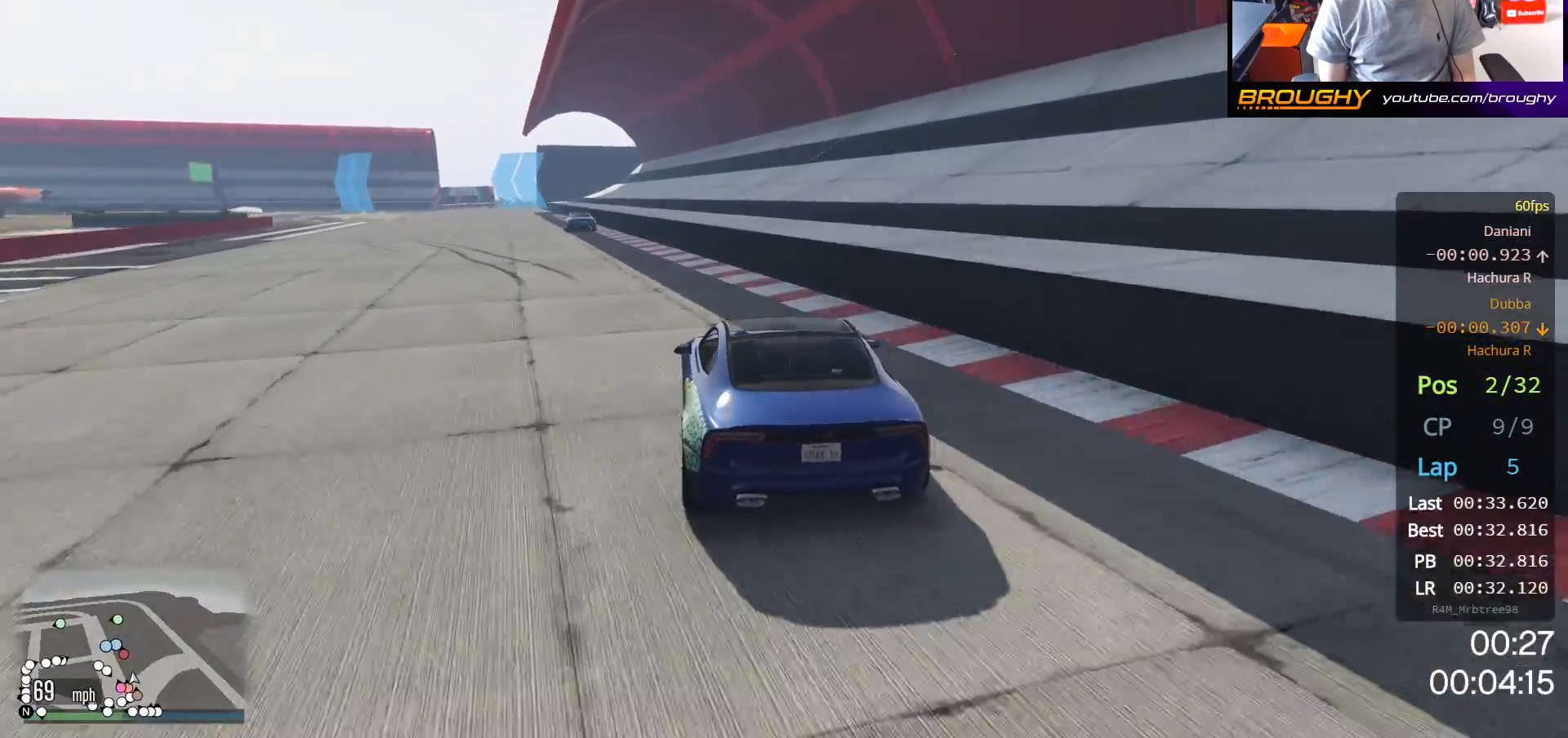
{"buttons": ["R2"], "left_stick": "up-left", "right_stick": "center", "events": [[83, "left_stick", "up-left"], [233, "left_stick", "center"], [383, "left_stick", "up-left"]]}
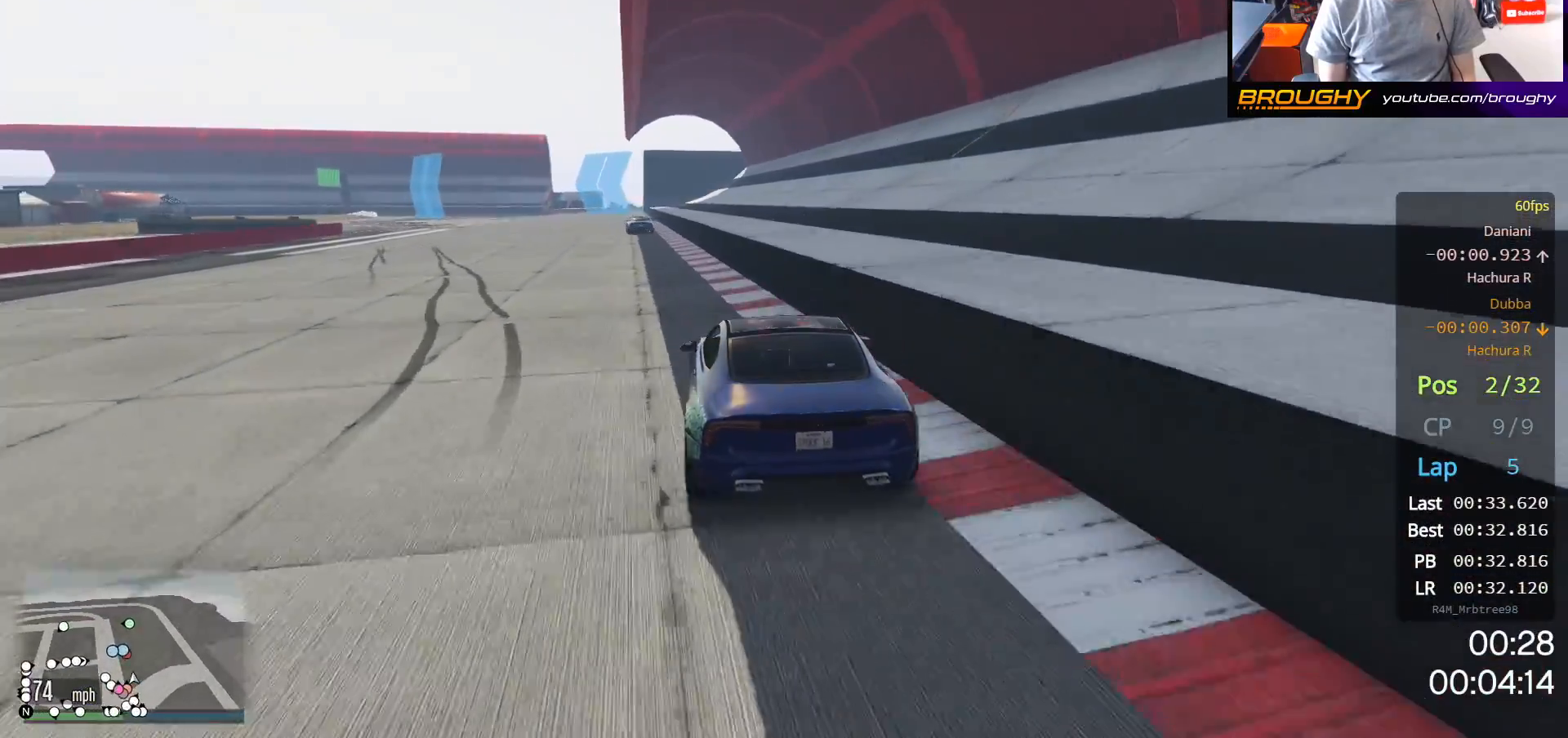
{"buttons": ["R2"], "left_stick": "center", "right_stick": "center", "events": [[17, "left_stick", "center"], [183, "left_stick", "up-left"], [317, "left_stick", "center"]]}
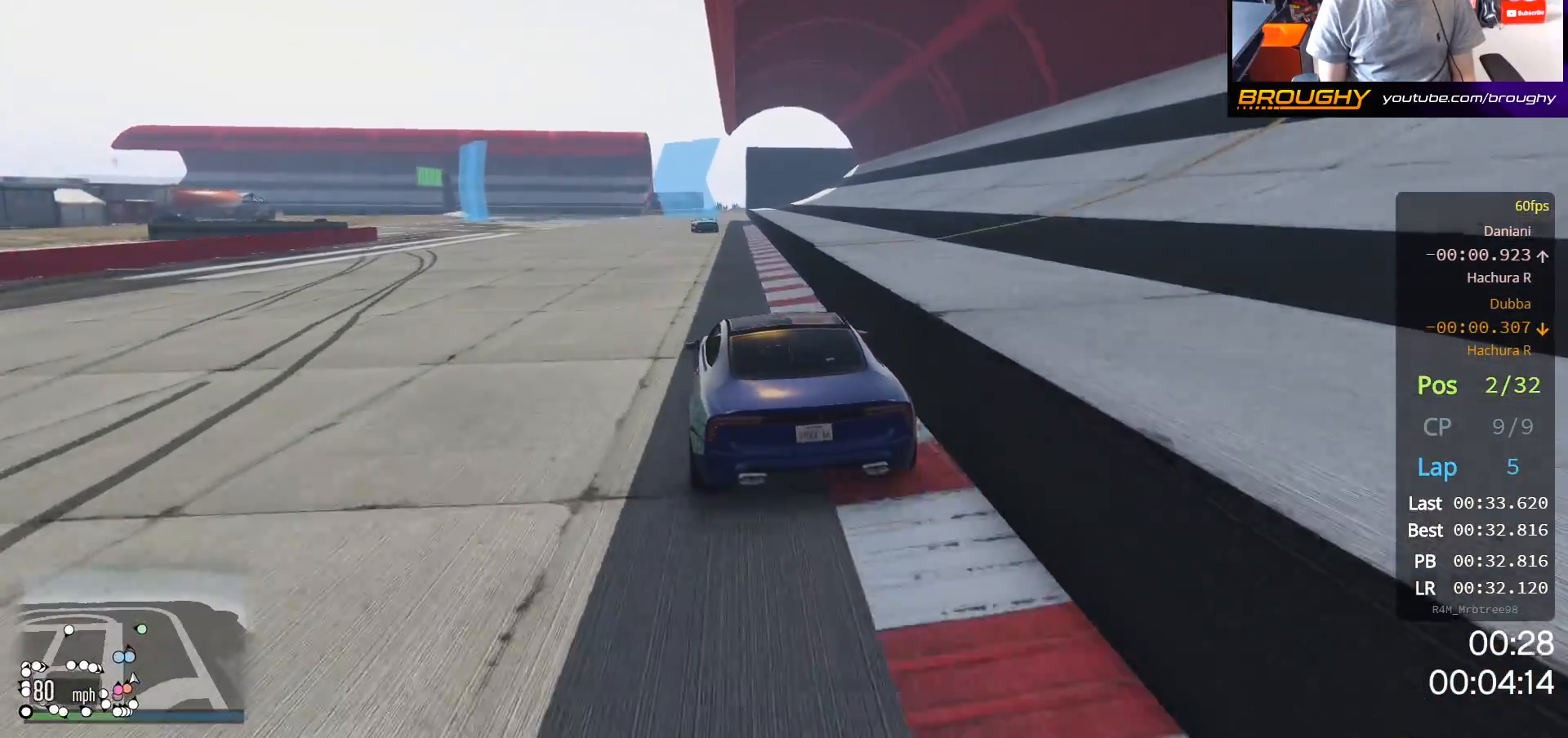
{"buttons": ["R2"], "left_stick": "center", "right_stick": "center", "events": [[67, "left_stick", "right"], [167, "left_stick", "center"]]}
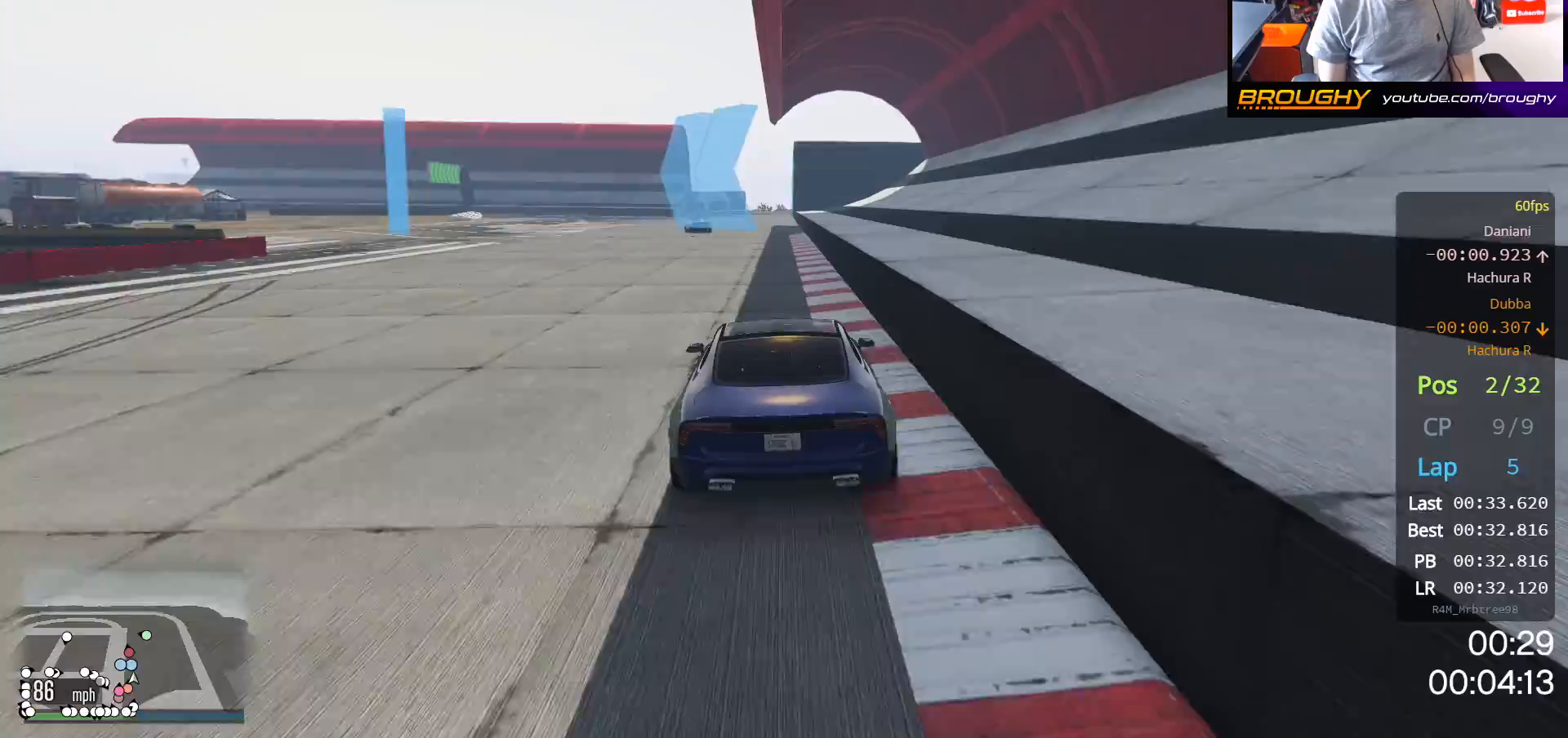
{"buttons": ["R2"], "left_stick": "center", "right_stick": "center", "events": []}
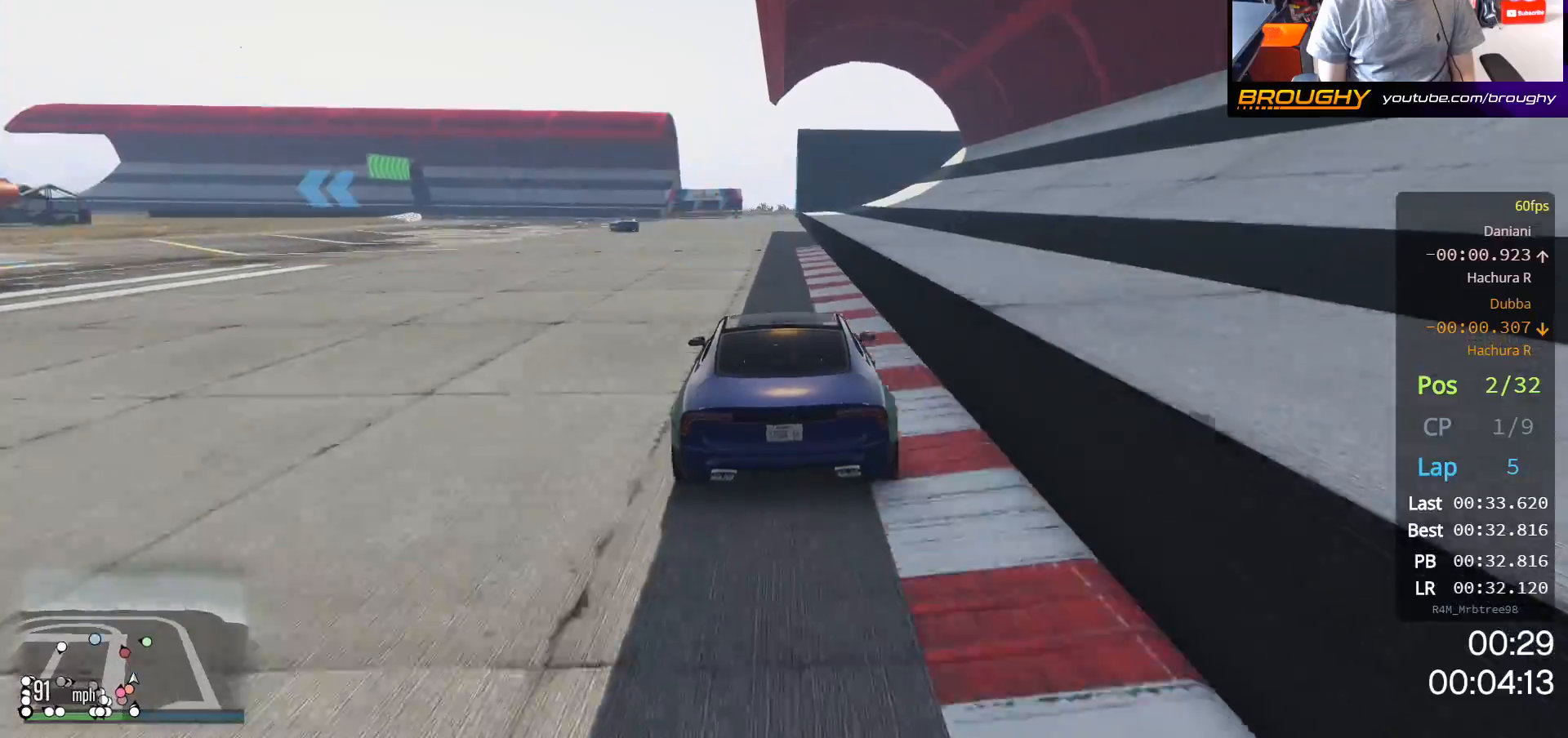
{"buttons": ["R2"], "left_stick": "center", "right_stick": "center", "events": []}
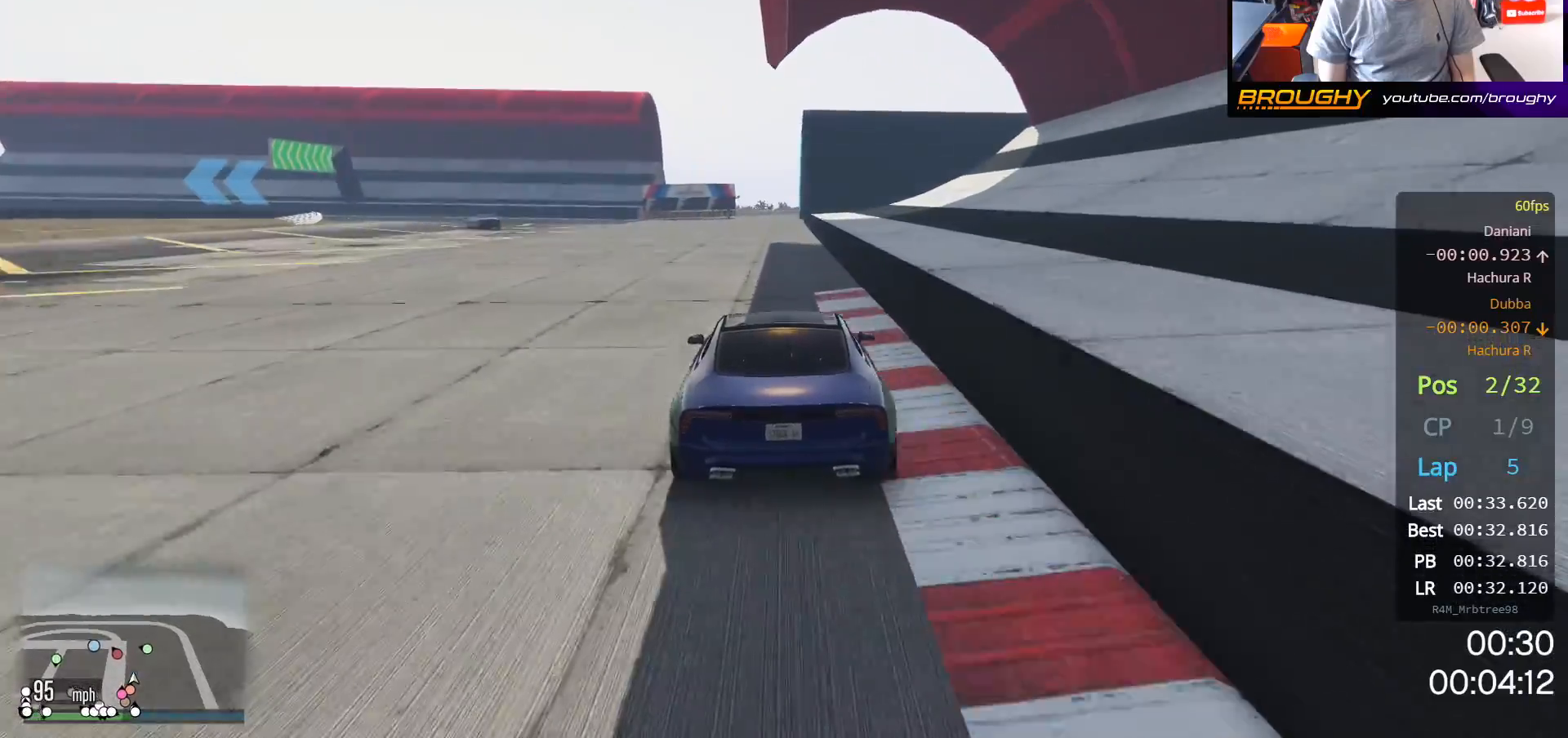
{"buttons": ["R2"], "left_stick": "center", "right_stick": "center", "events": [[50, "left_stick", "up-left"], [233, "left_stick", "center"], [283, "left_stick", "up-left"], [450, "left_stick", "center"]]}